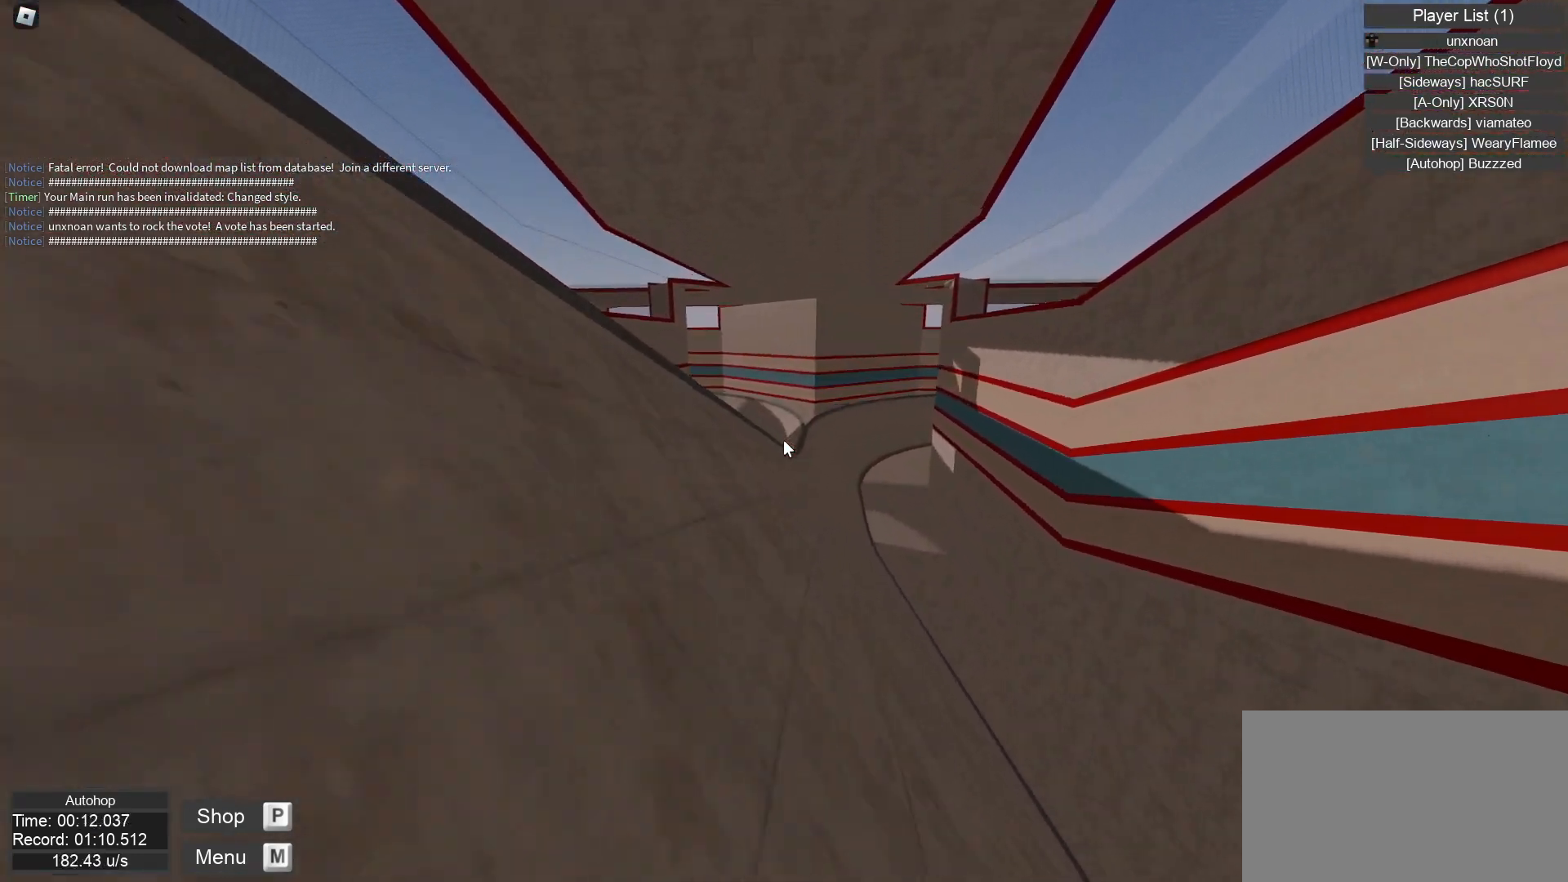
Gameplay with keyboard and mouse; each line is a JSON object with the keys and mouse buttons held at the frame after it. "events" lists presses ("down") and releases ("up") of "down", "jump", "left", "right", "up", "mouse_left", "mouse_wheel" and "mouse_right" between this image and that frame as [ms after this image, input, new state], when the widget could be followed in between. "mouse_left", "mouse_wheel", "mouse_right" = the "left", "wheel", "right" buttons of the "mouse" list. No other keys are recorded. "wheel" means that the mouse wheel is clicked or scrolled. Key names are as the overlay labels them; some are game actions (e.g. jump) rather than physical keys. Not read: mouse_move.
{"keys": ["jump", "left"], "mouse": [], "events": [[250, "left", "down"], [250, "right", "up"]]}
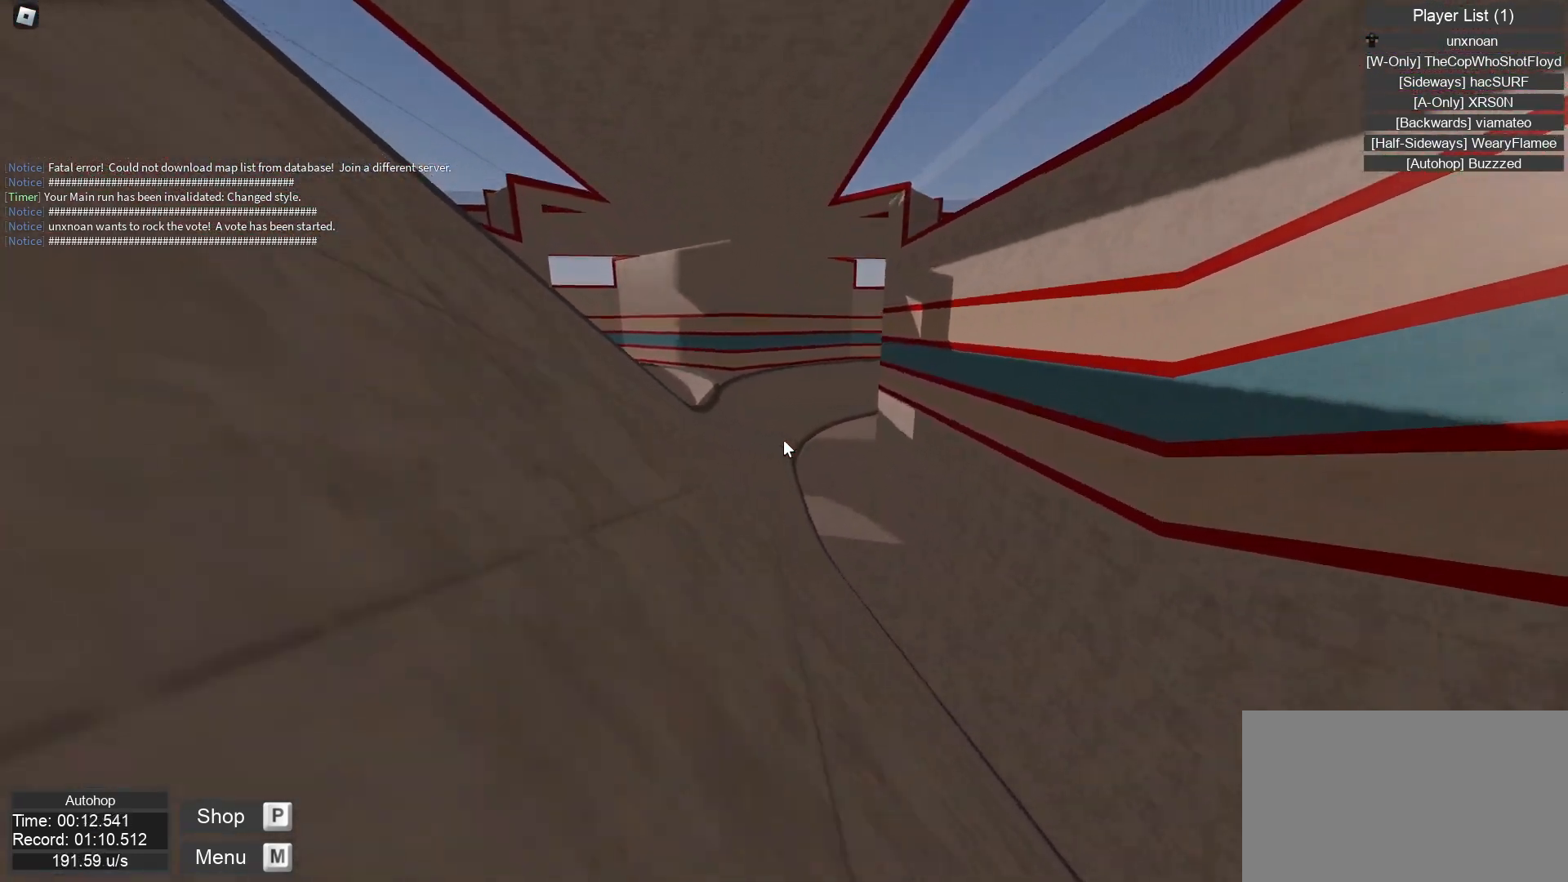
{"keys": ["jump", "left"], "mouse": [], "events": []}
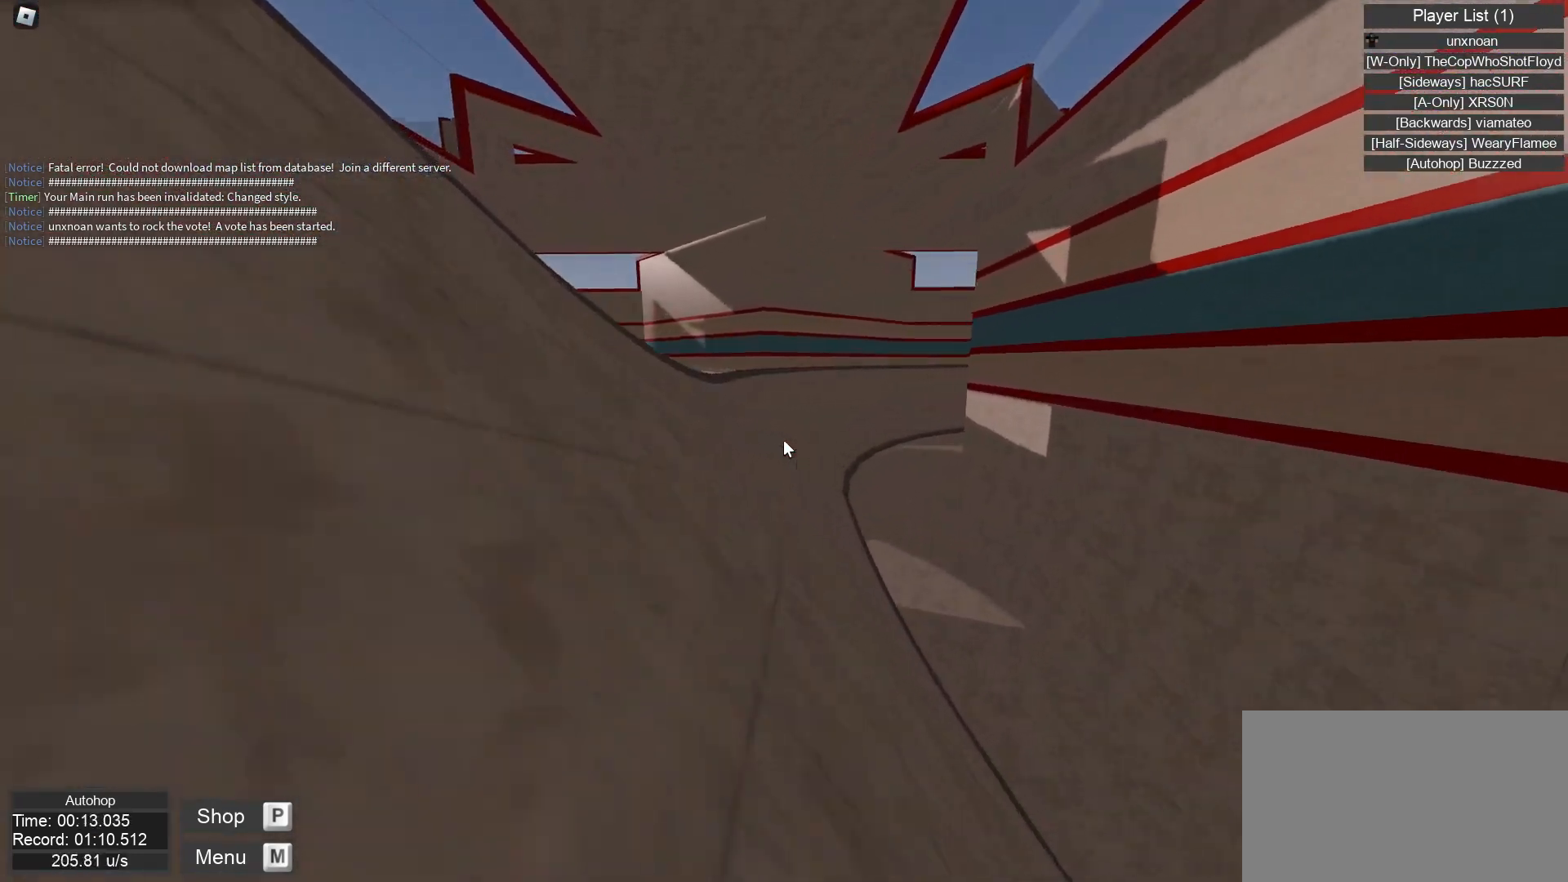
{"keys": ["jump", "left"], "mouse": [], "events": []}
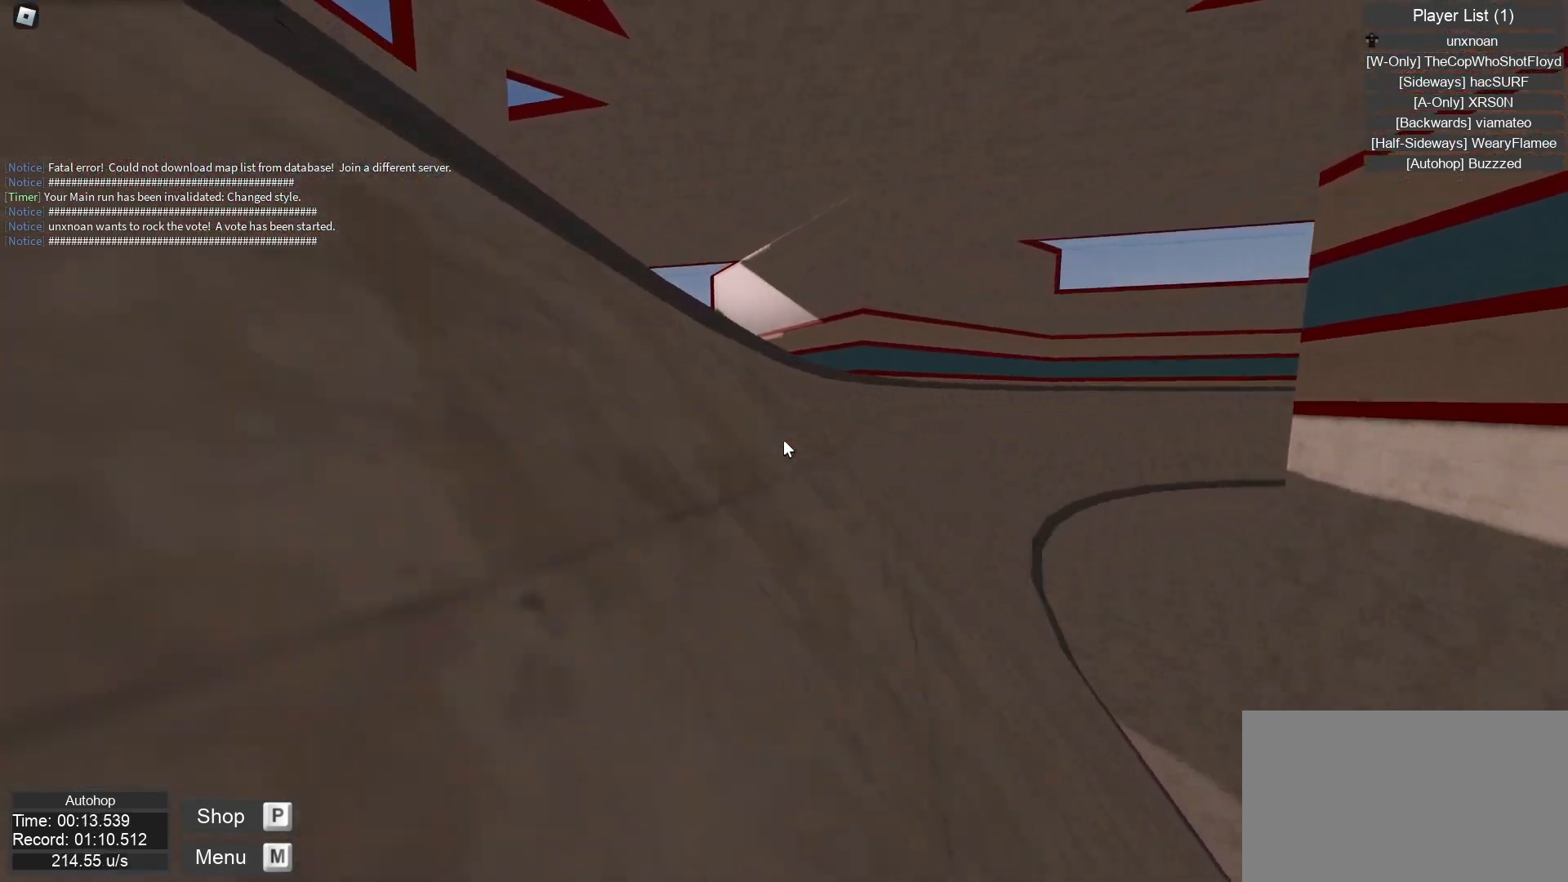
{"keys": ["jump", "left"], "mouse": [], "events": []}
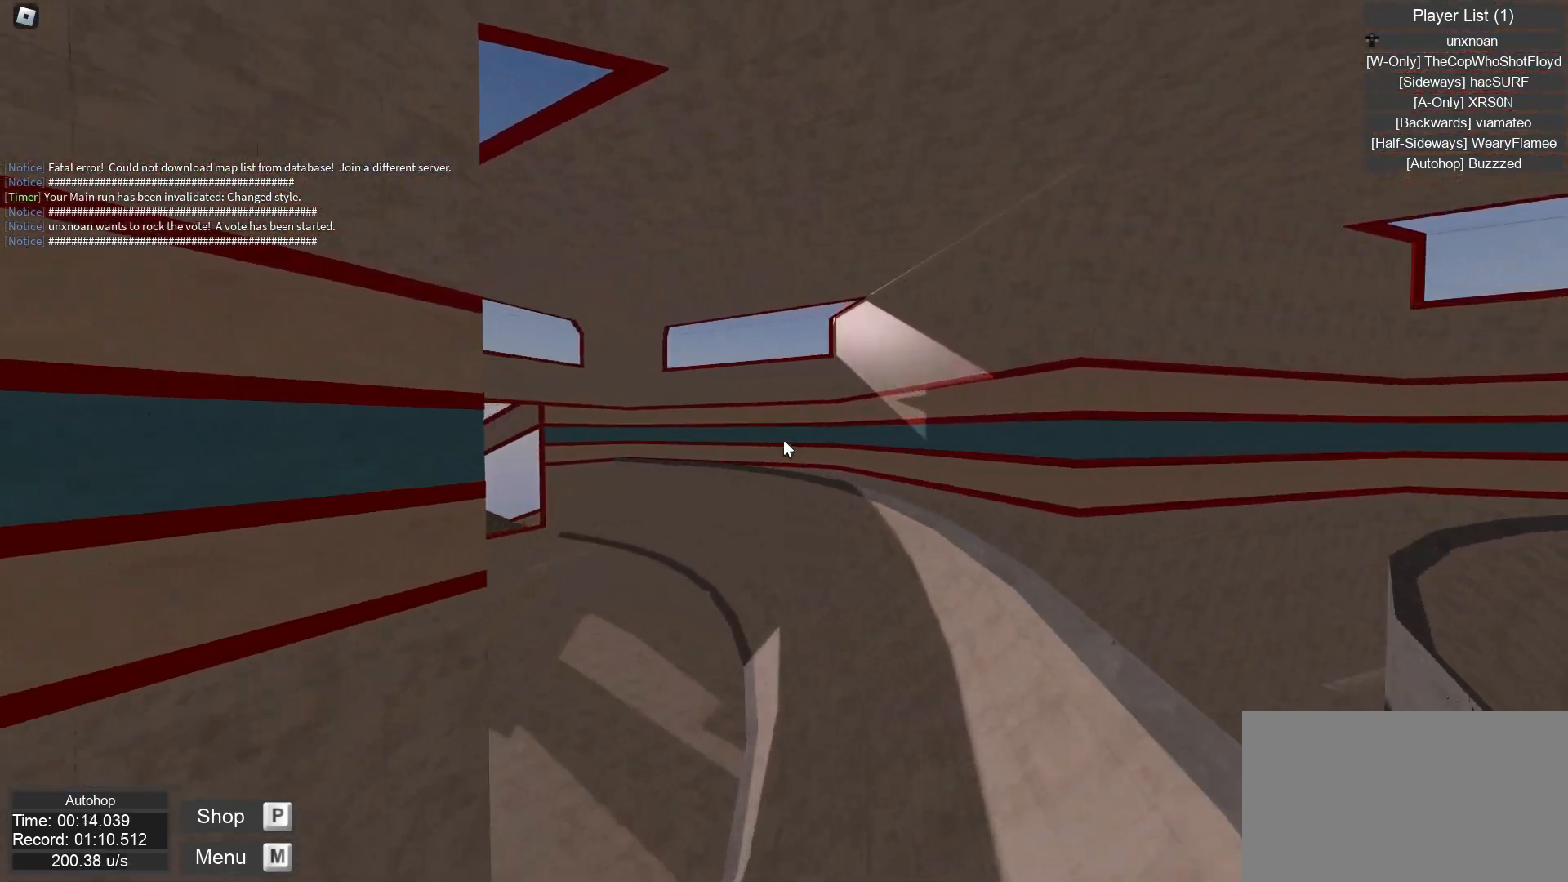
{"keys": ["jump", "left"], "mouse": [], "events": []}
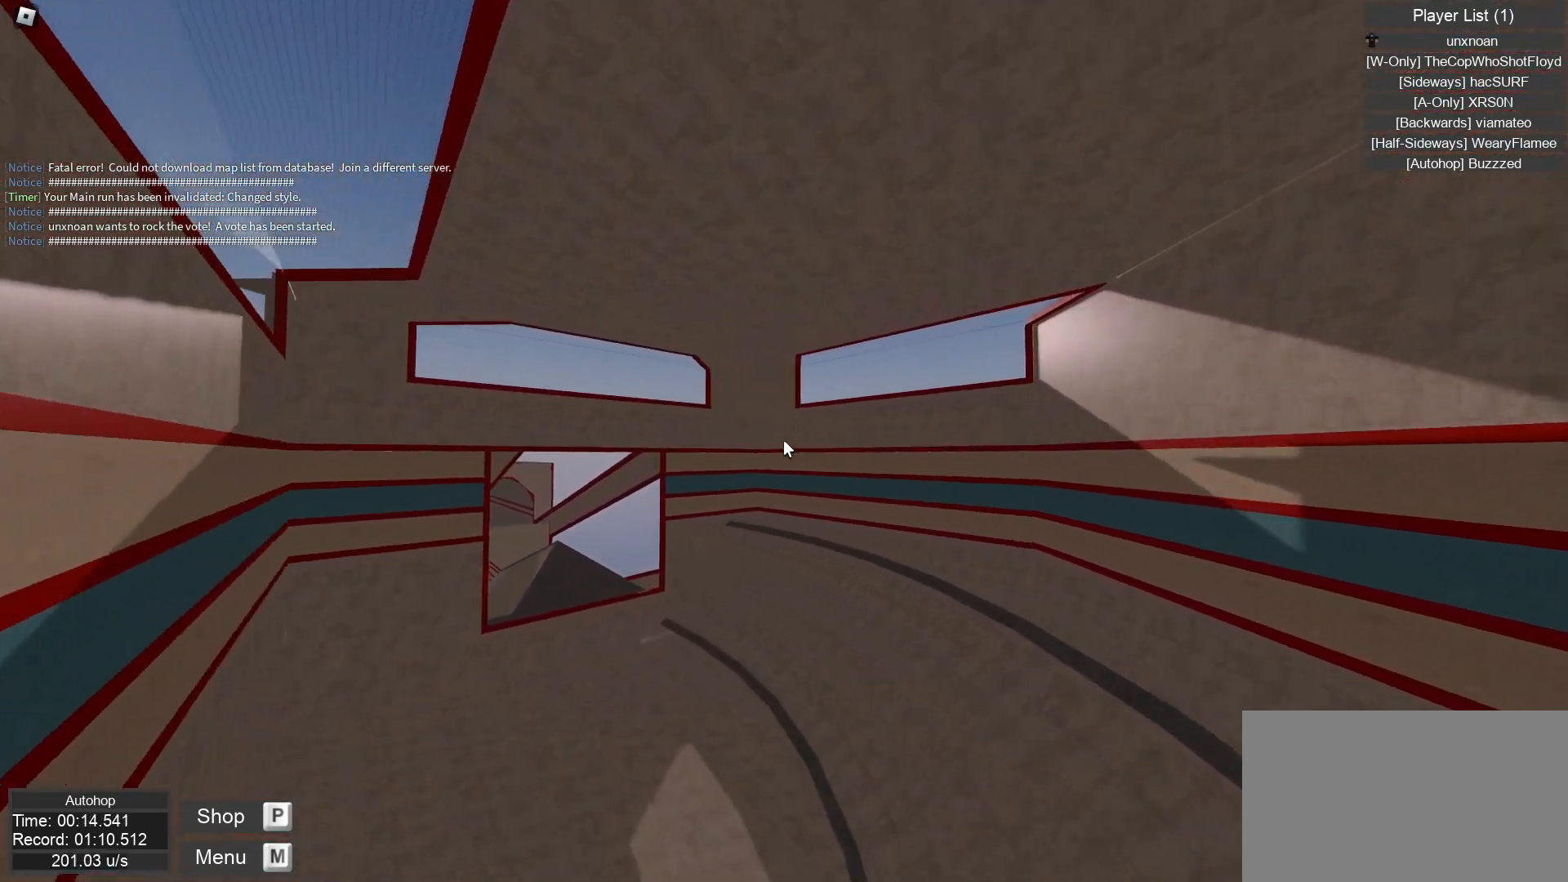
{"keys": ["jump", "left"], "mouse": [], "events": []}
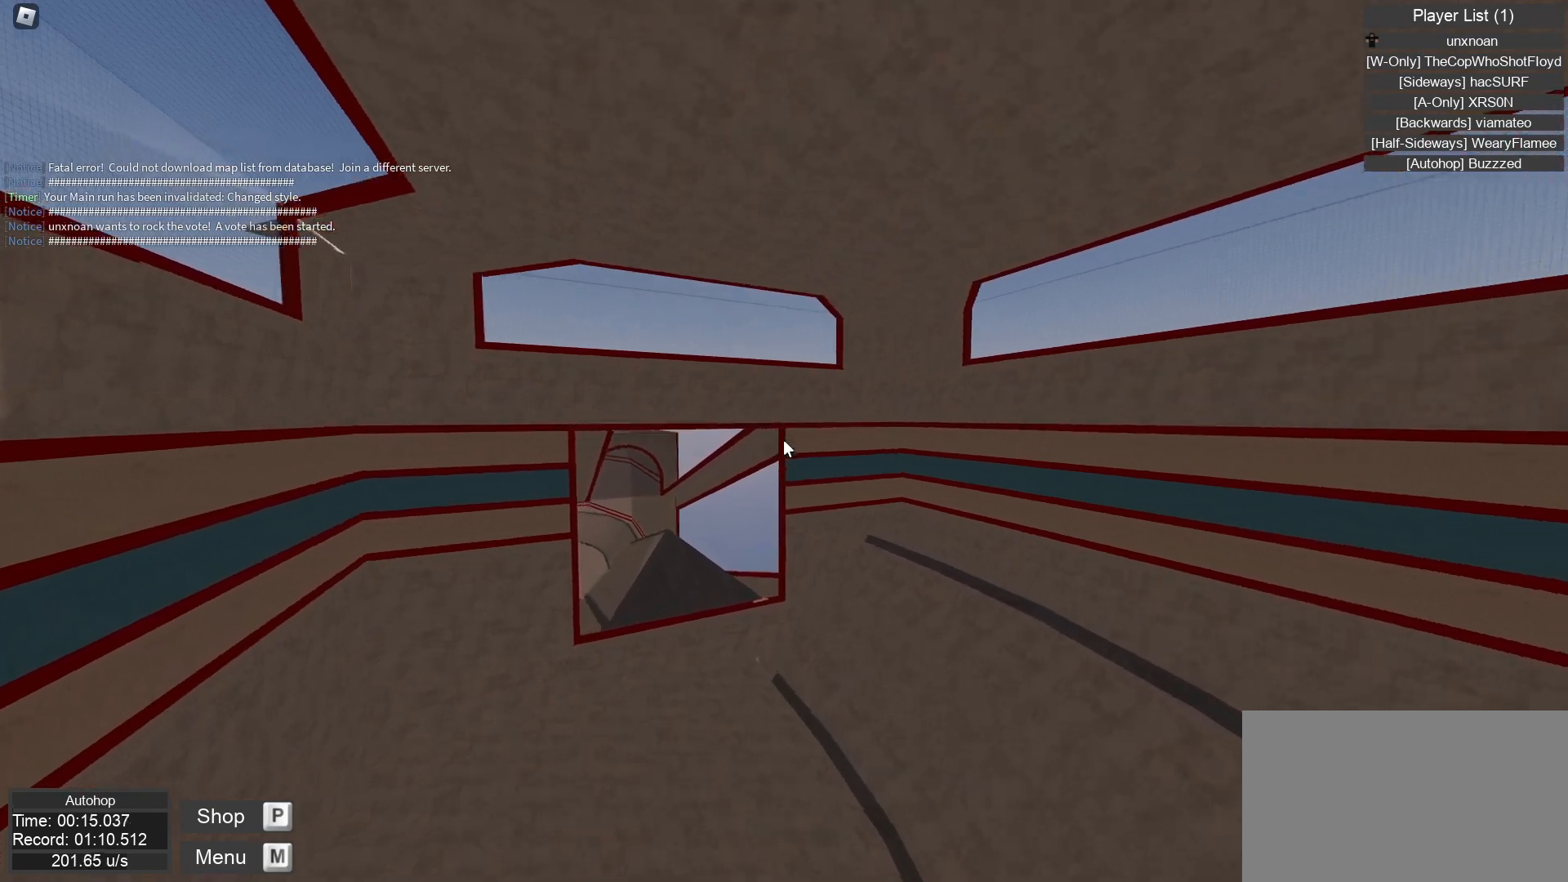
{"keys": ["jump", "right"], "mouse": [], "events": [[317, "left", "up"], [350, "right", "down"]]}
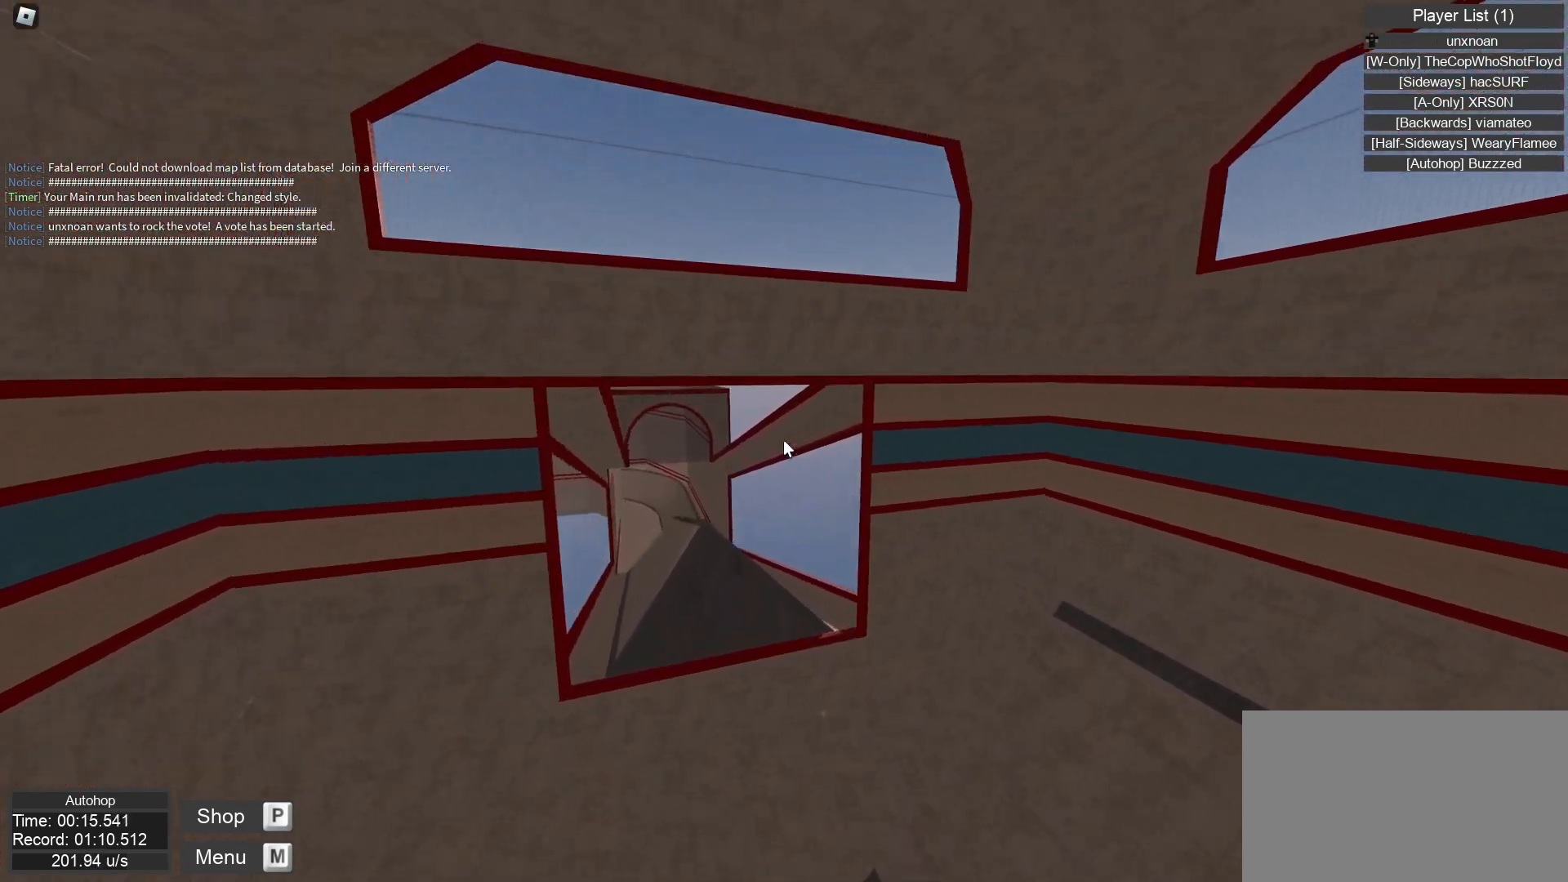
{"keys": ["jump", "left"], "mouse": [], "events": [[267, "right", "up"], [300, "left", "down"]]}
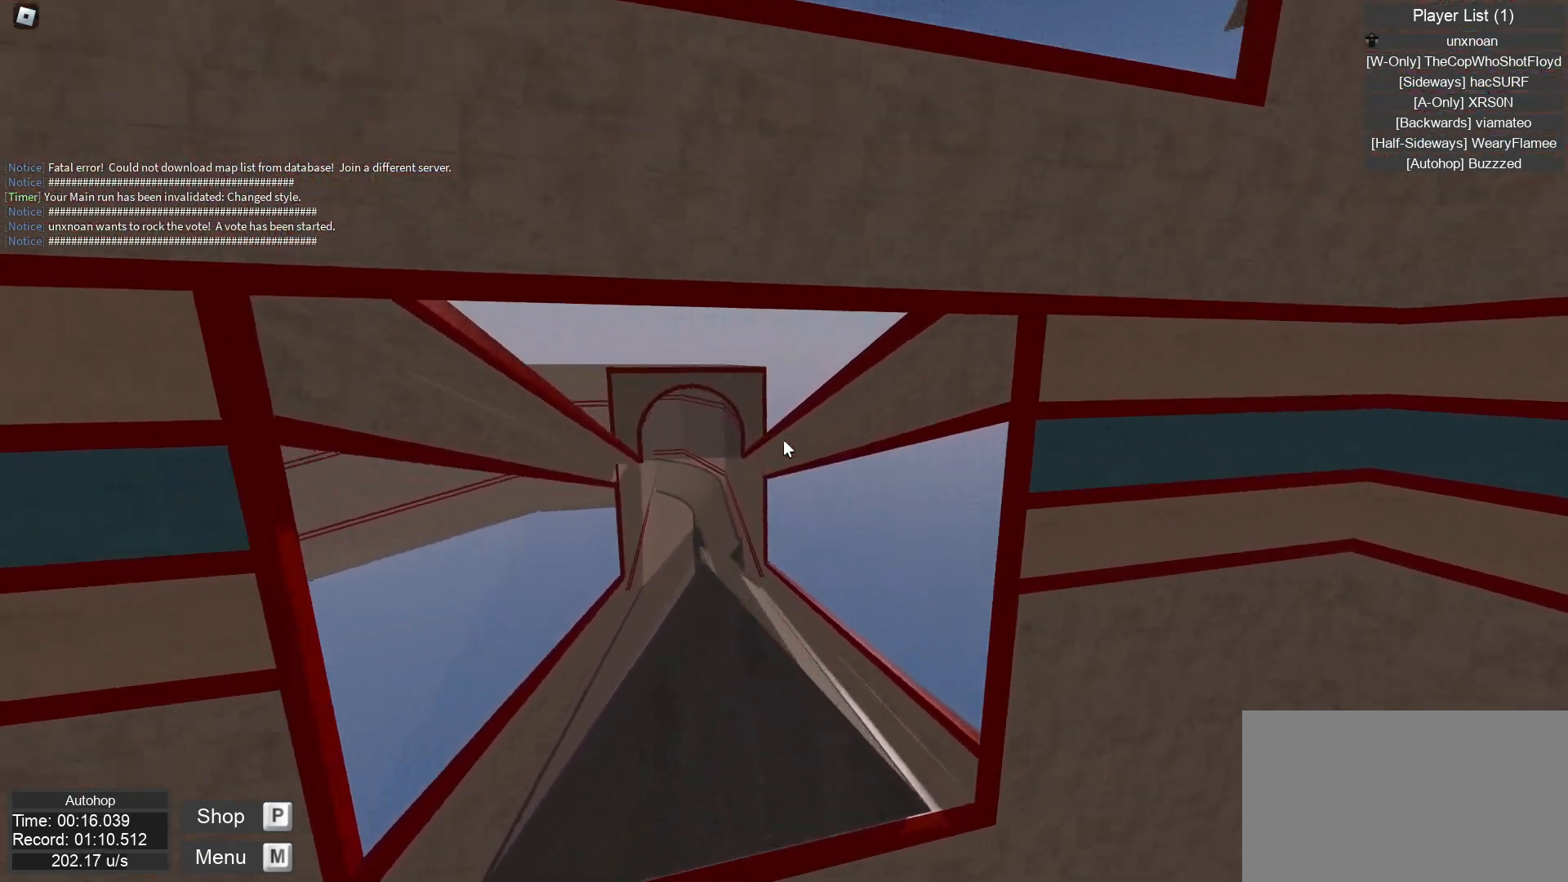
{"keys": ["jump", "left"], "mouse": [], "events": []}
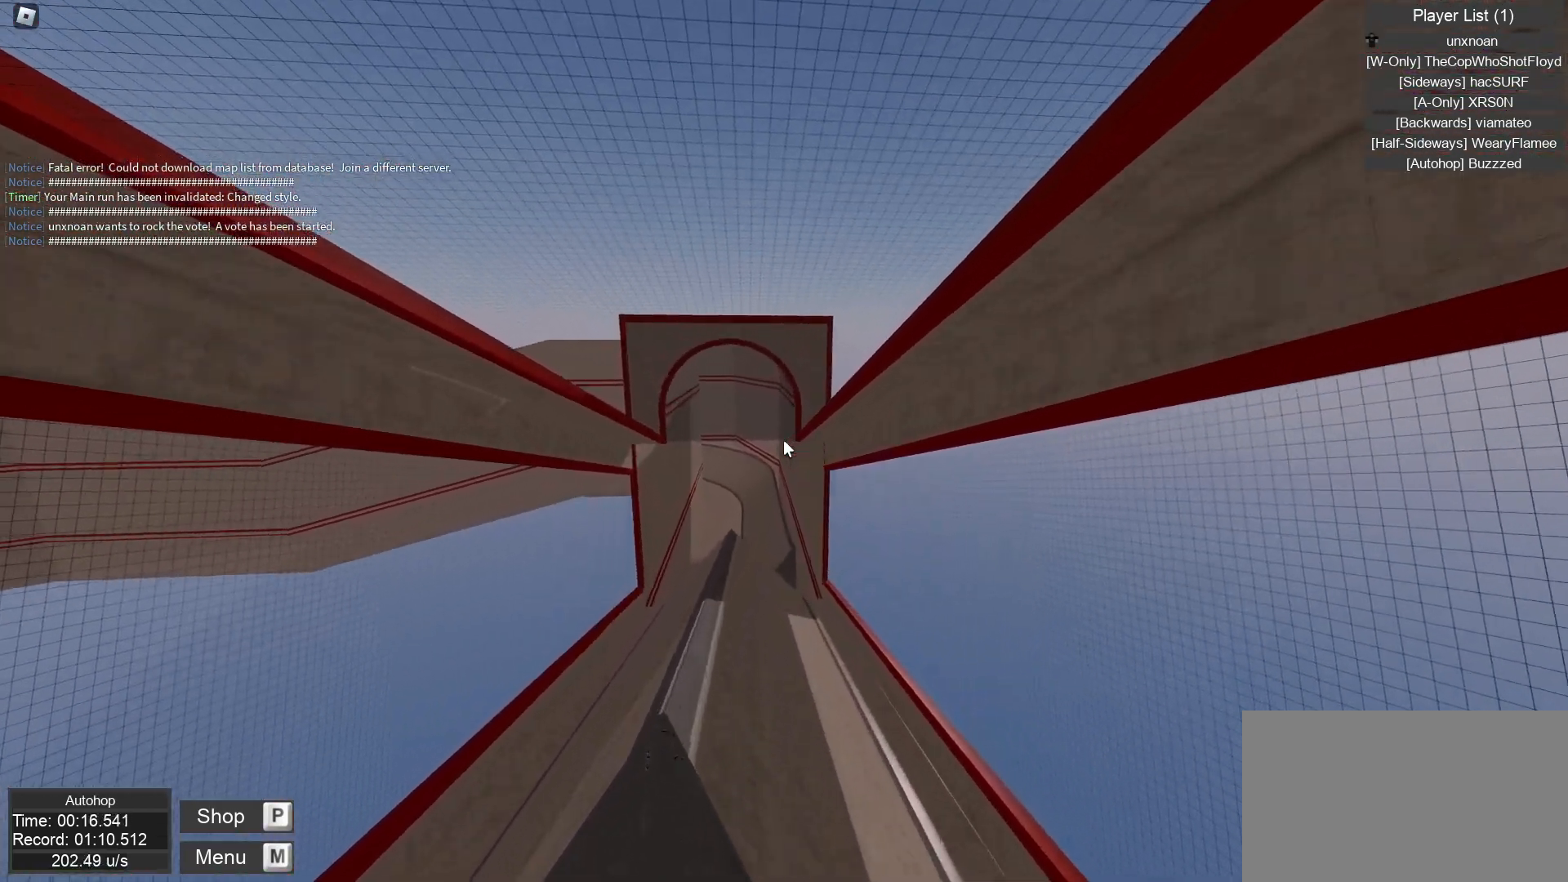
{"keys": ["jump", "left"], "mouse": [], "events": []}
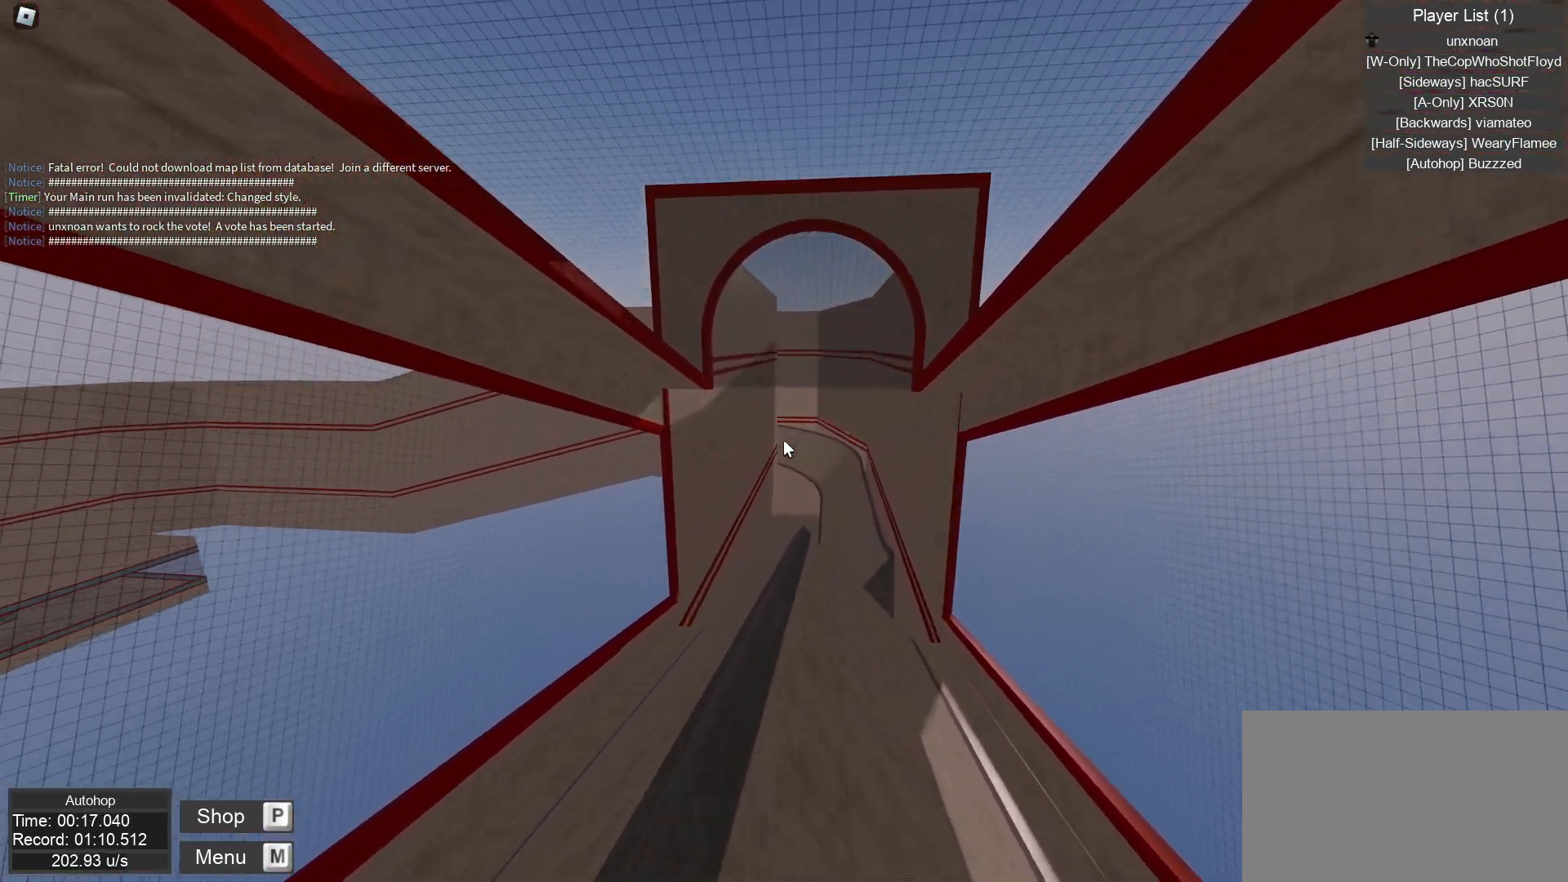
{"keys": ["jump", "left"], "mouse": [], "events": [[67, "left", "up"], [83, "right", "down"], [450, "right", "up"], [467, "left", "down"]]}
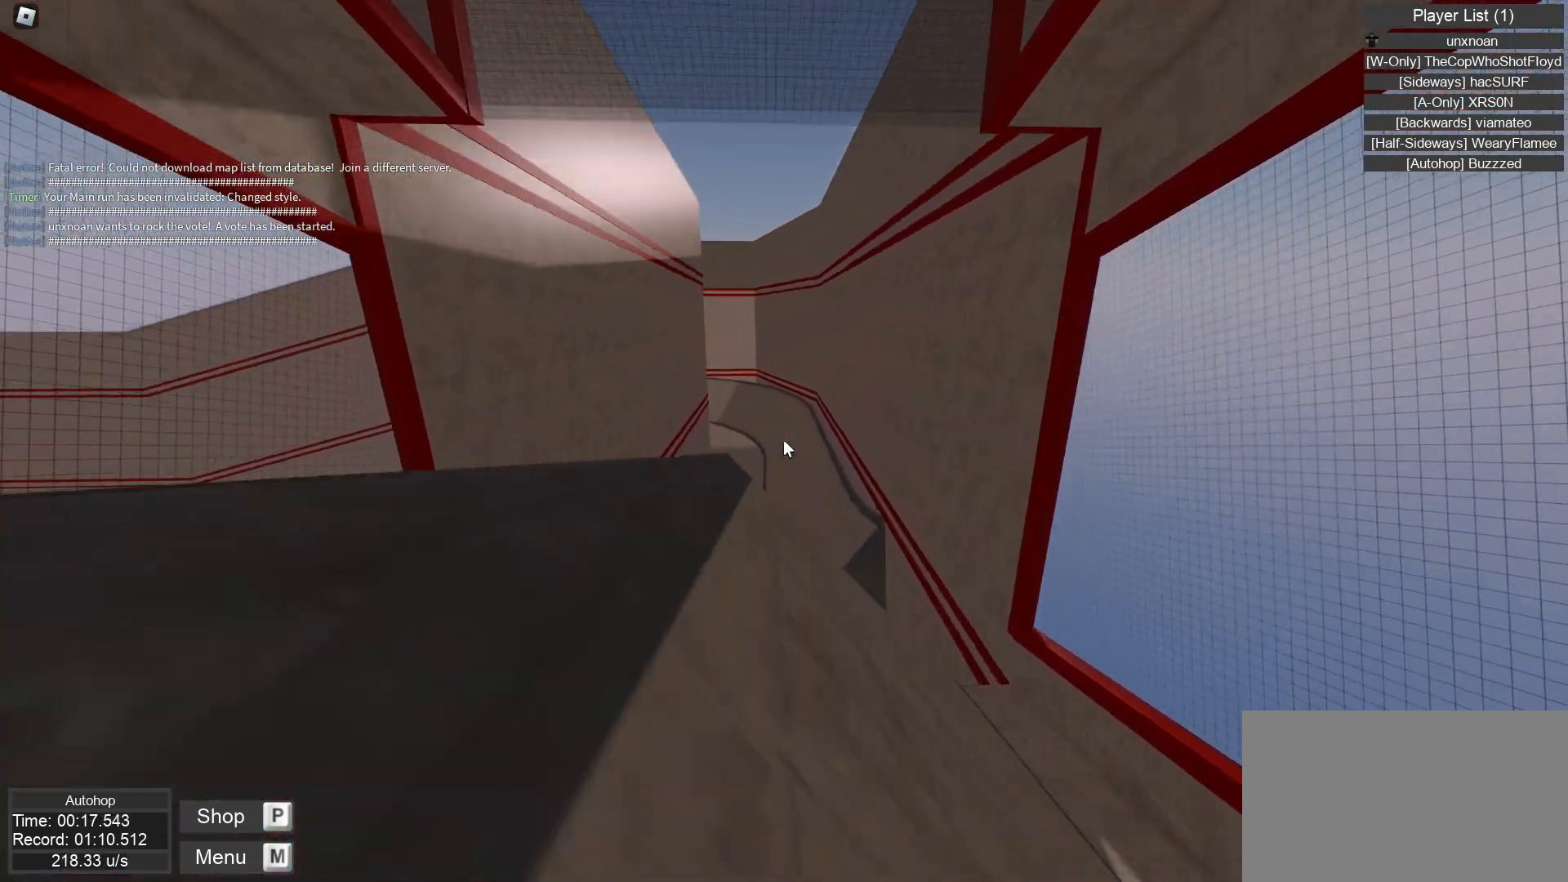
{"keys": ["jump", "right"], "mouse": [], "events": [[117, "left", "up"], [133, "right", "down"]]}
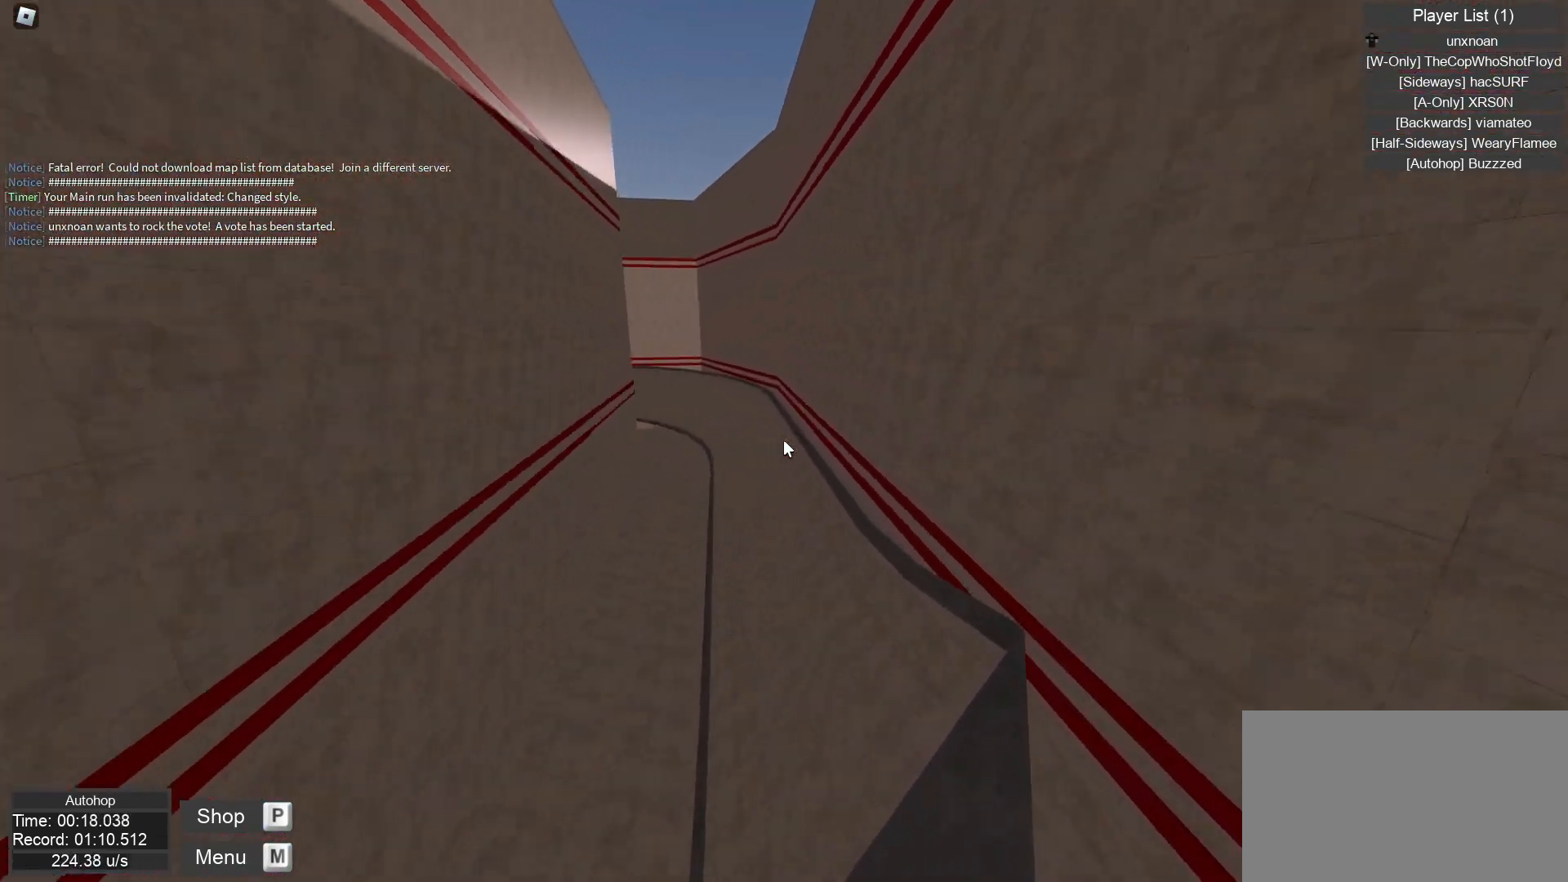
{"keys": ["jump", "left"], "mouse": [], "events": [[333, "left", "down"], [333, "right", "up"]]}
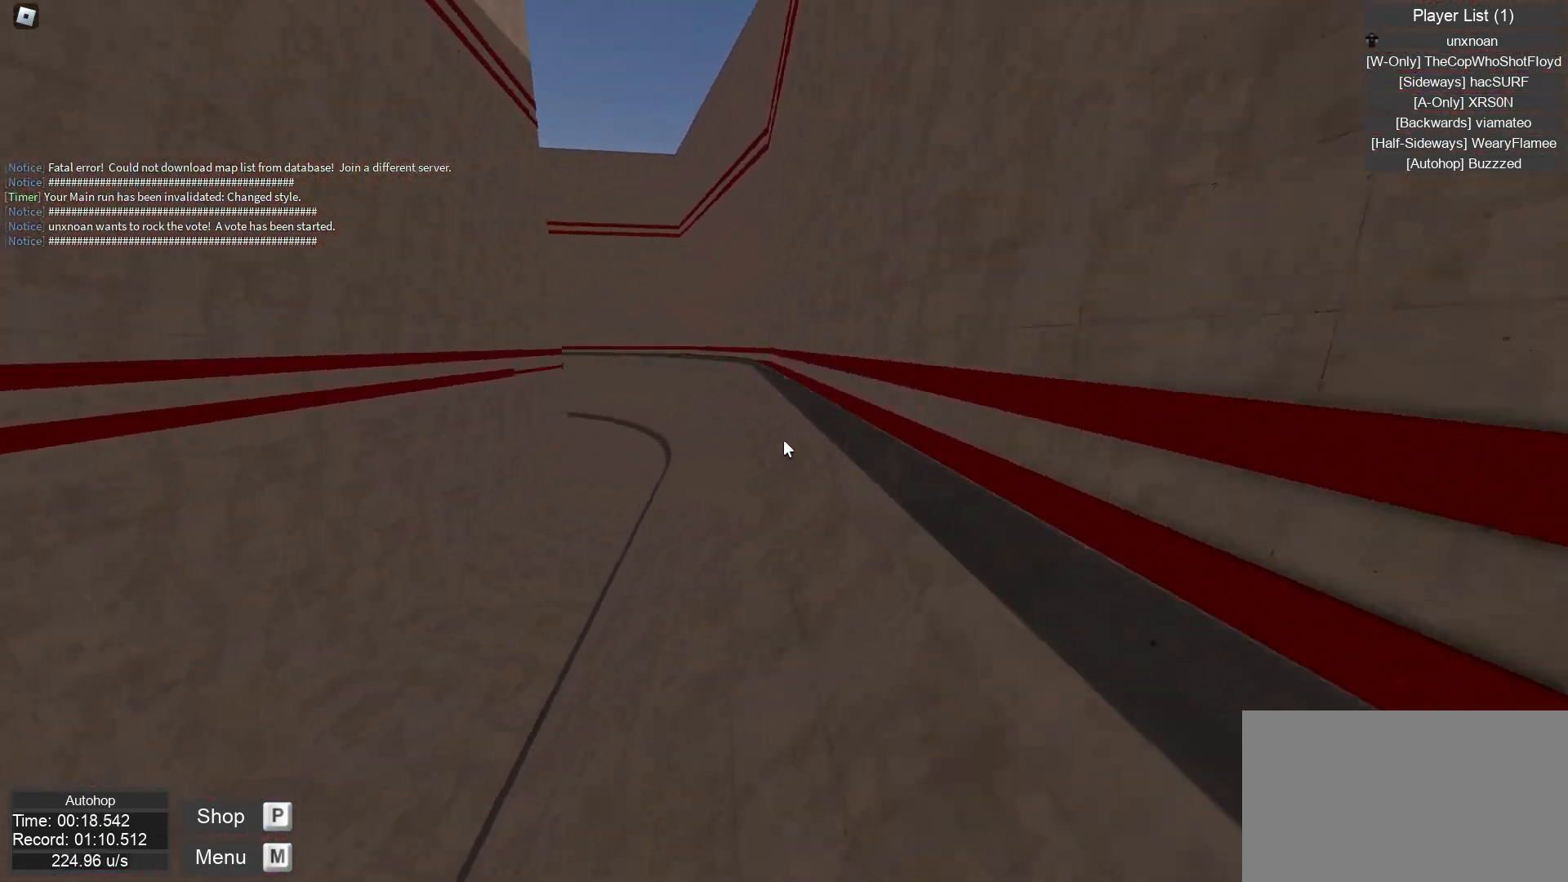
{"keys": ["jump", "right"], "mouse": [], "events": [[133, "left", "up"], [133, "right", "down"]]}
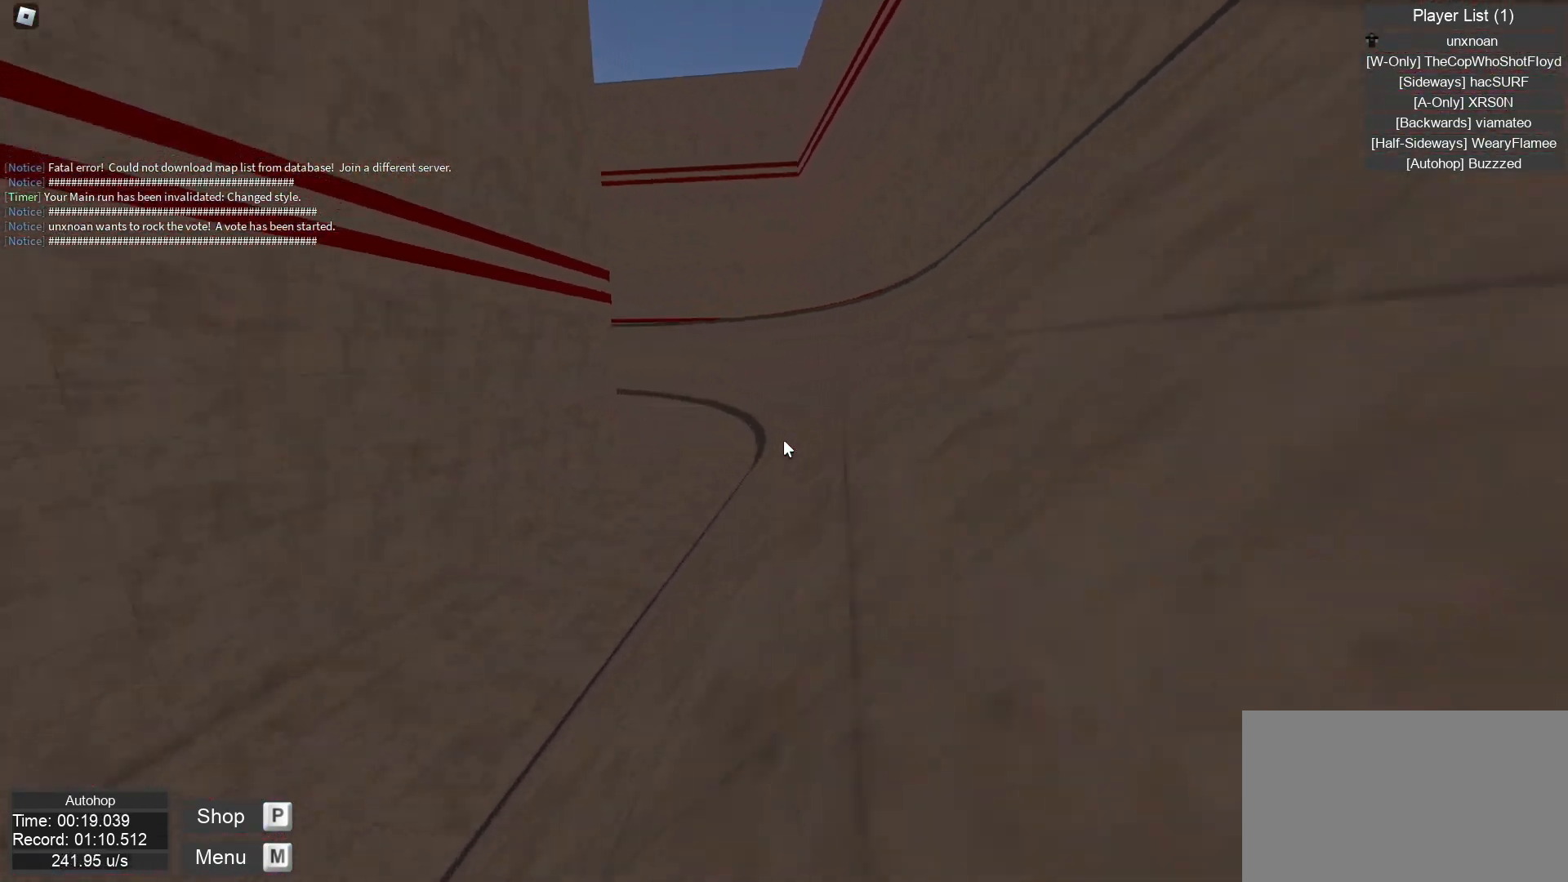
{"keys": ["jump", "right"], "mouse": [], "events": []}
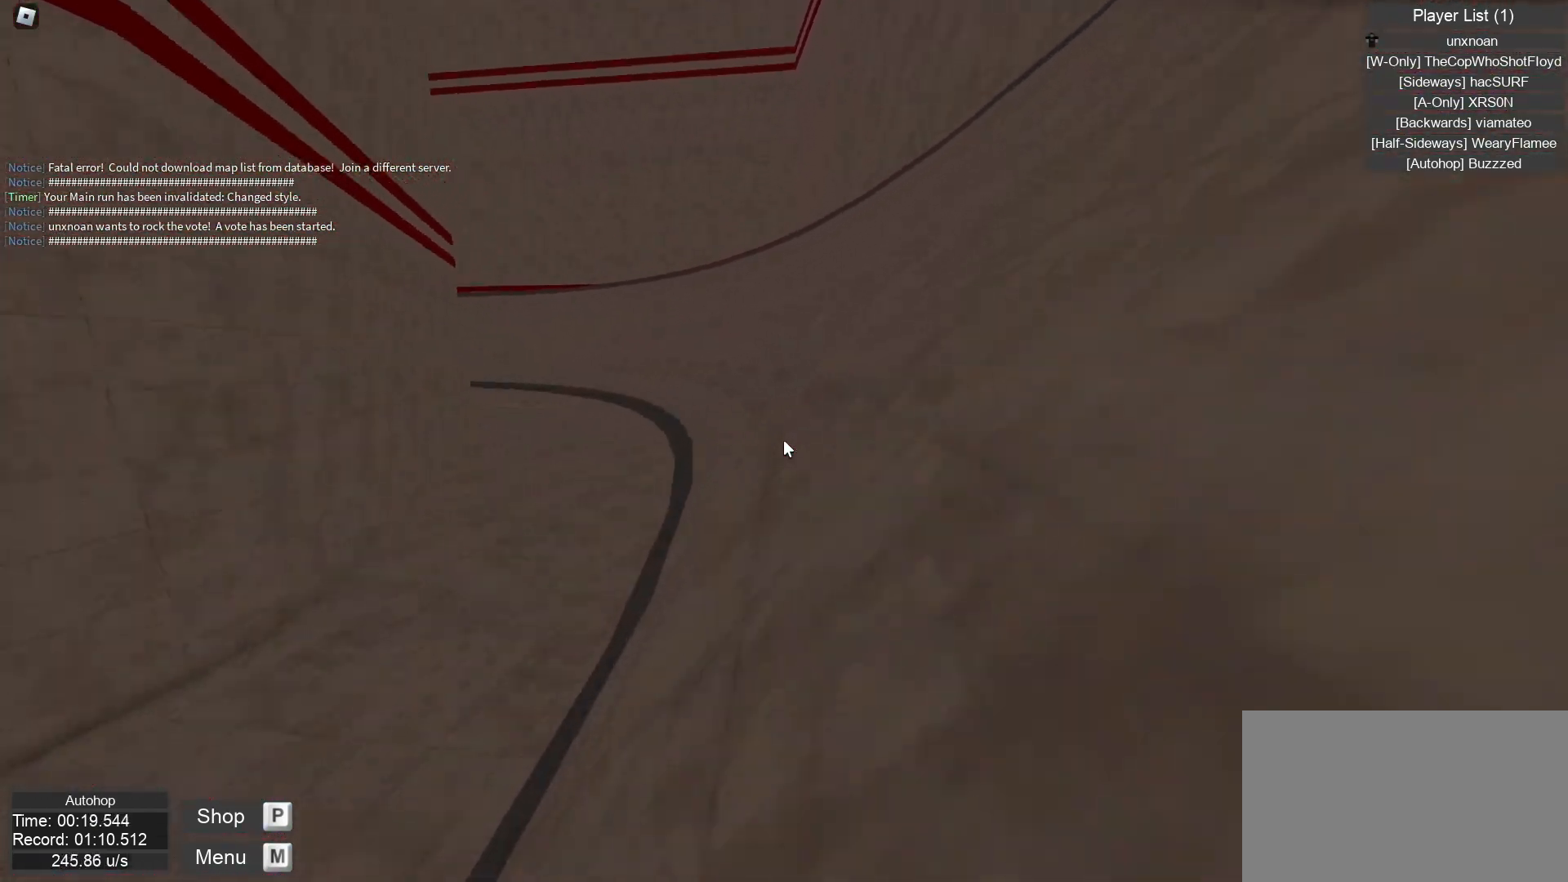
{"keys": ["jump", "left"], "mouse": [], "events": [[133, "left", "down"], [133, "right", "up"]]}
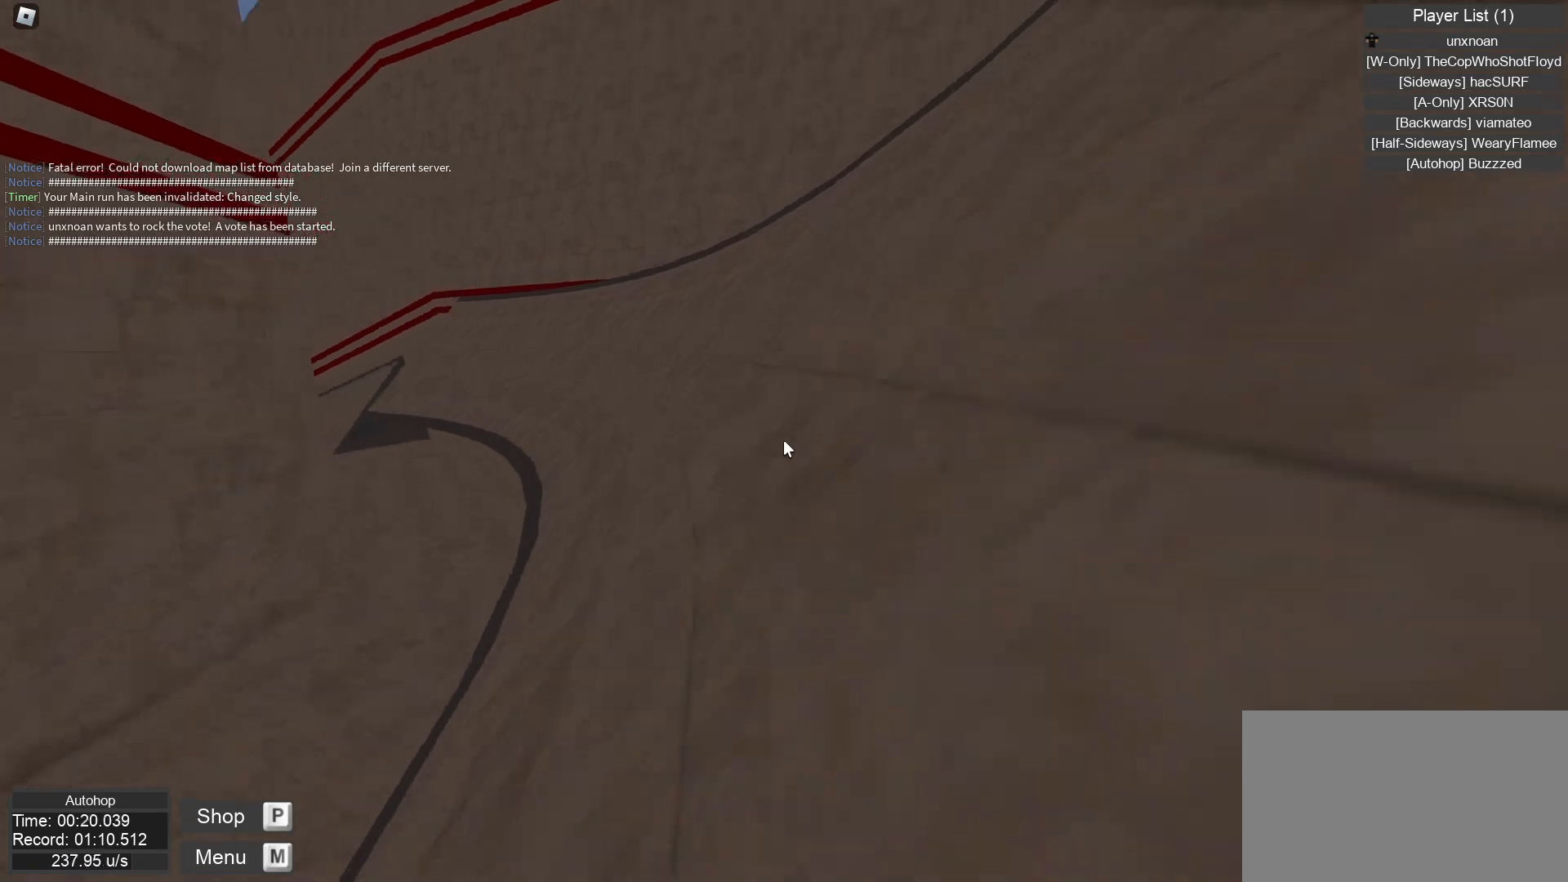
{"keys": ["jump", "left"], "mouse": [], "events": []}
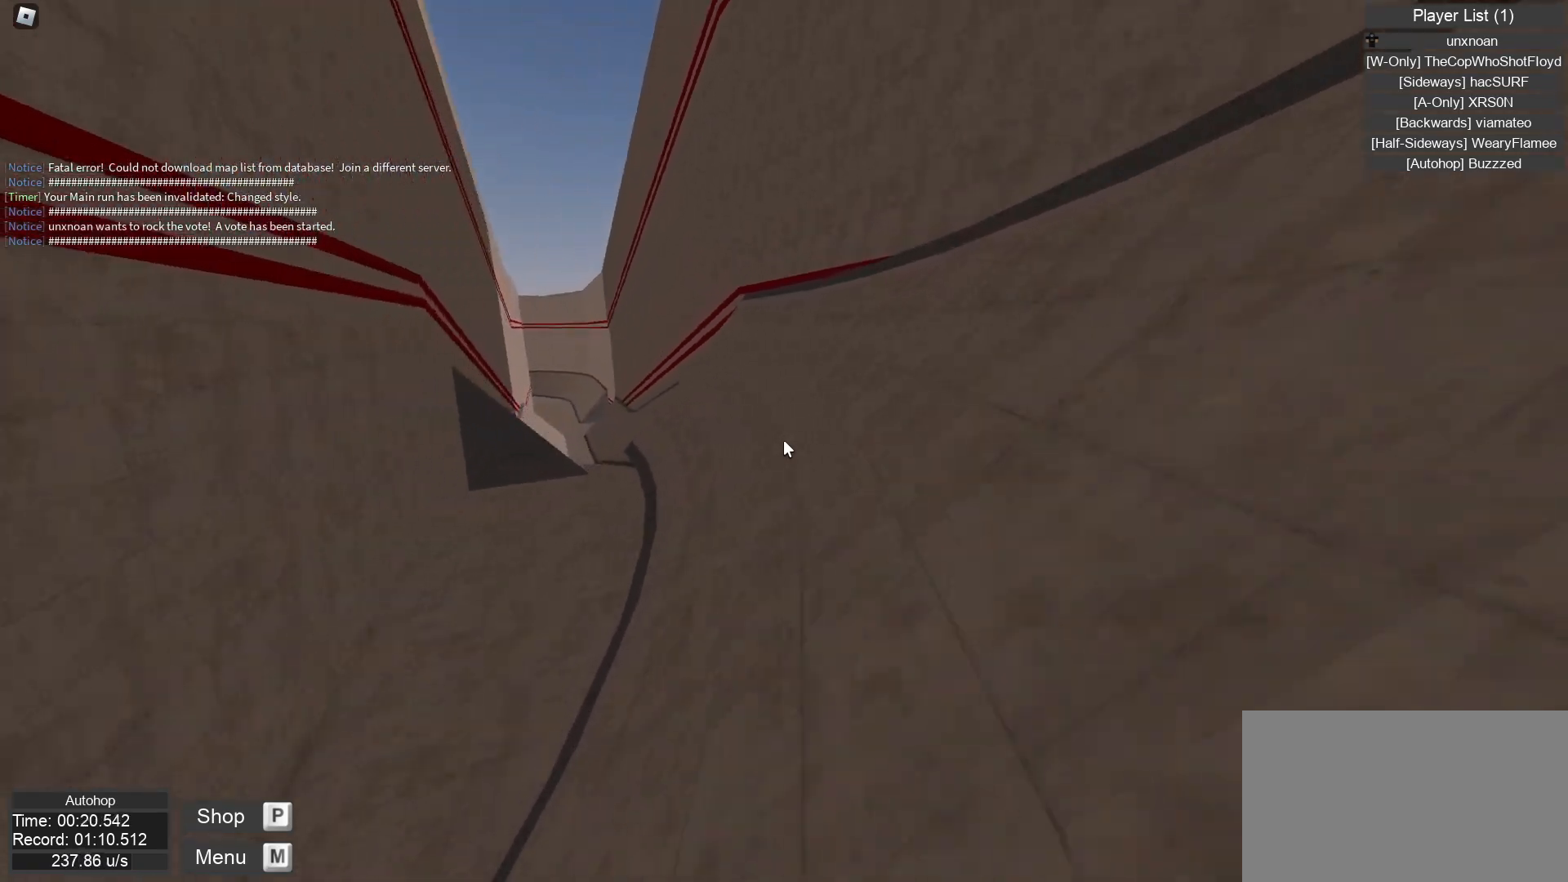
{"keys": ["jump", "left"], "mouse": [], "events": []}
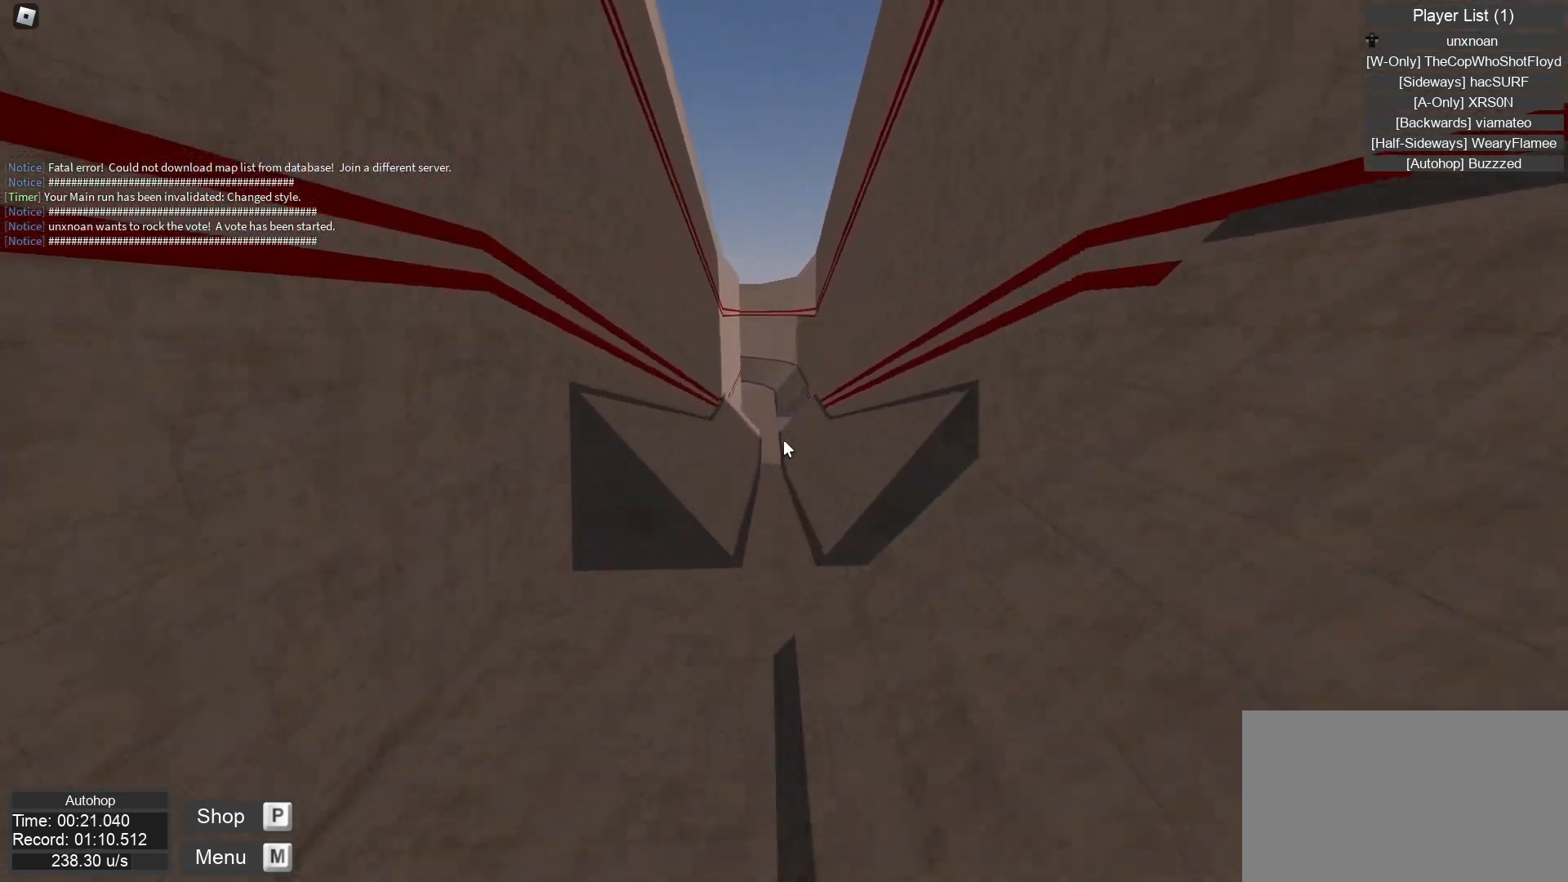
{"keys": ["jump", "left"], "mouse": [], "events": []}
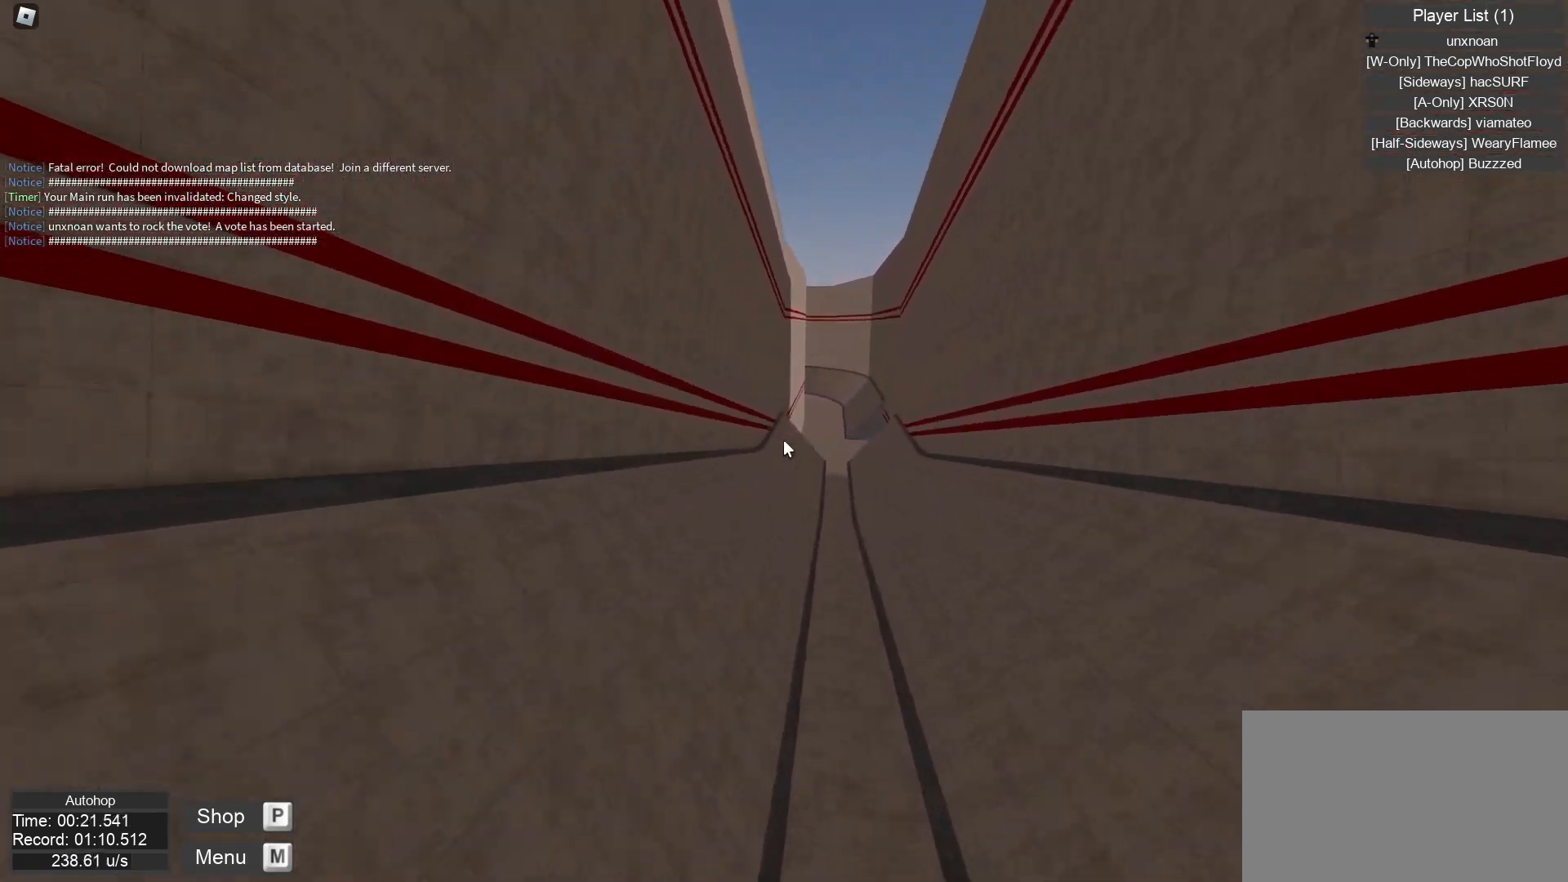
{"keys": ["jump", "right"], "mouse": [], "events": [[367, "left", "up"], [383, "right", "down"]]}
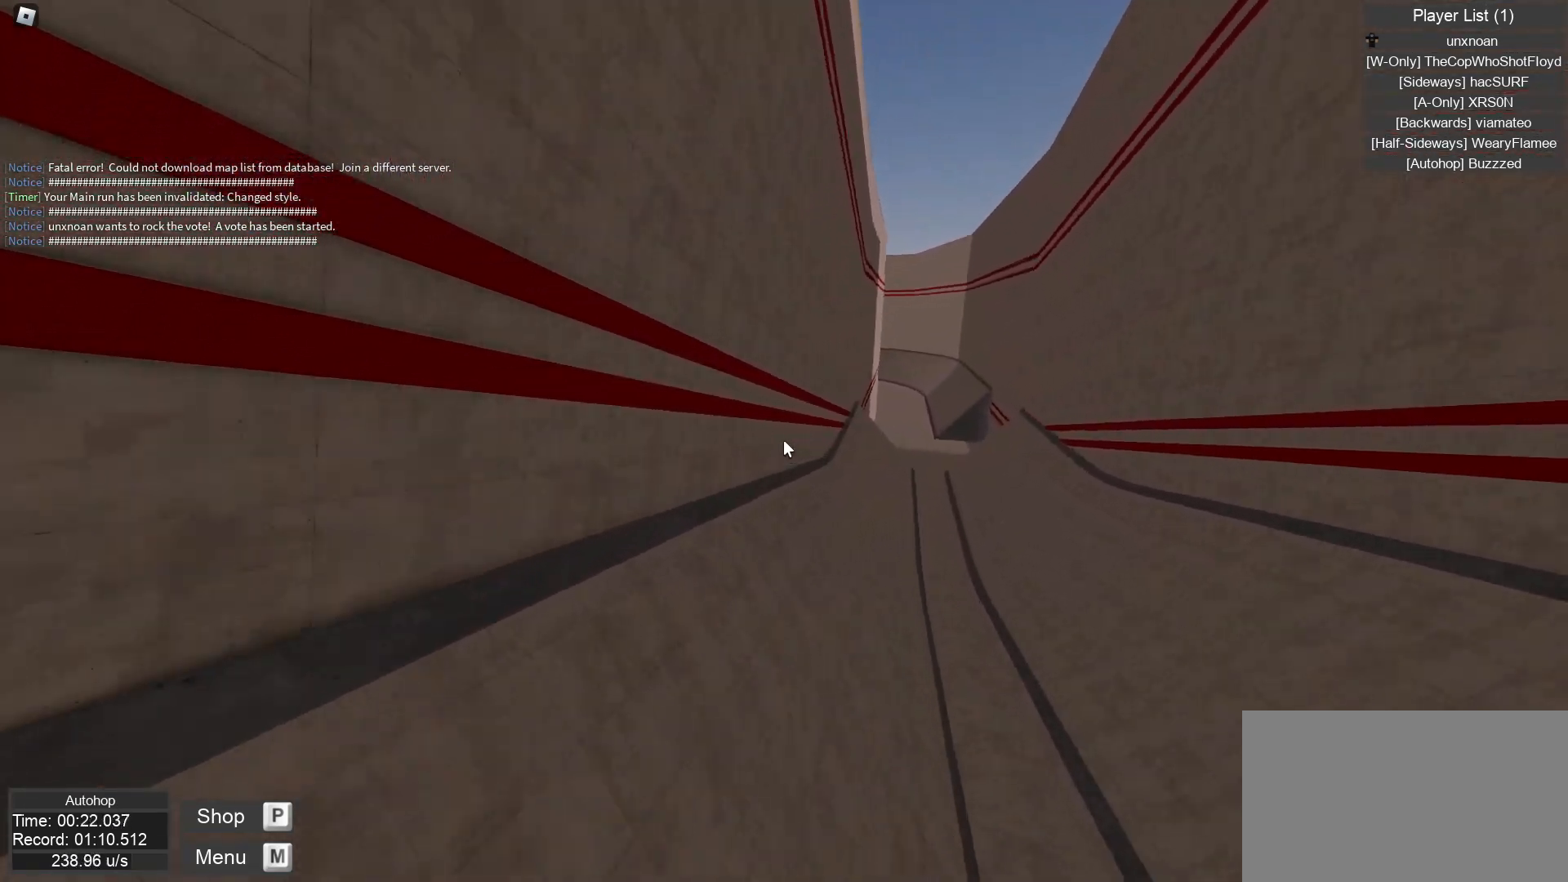
{"keys": ["jump", "right"], "mouse": [], "events": []}
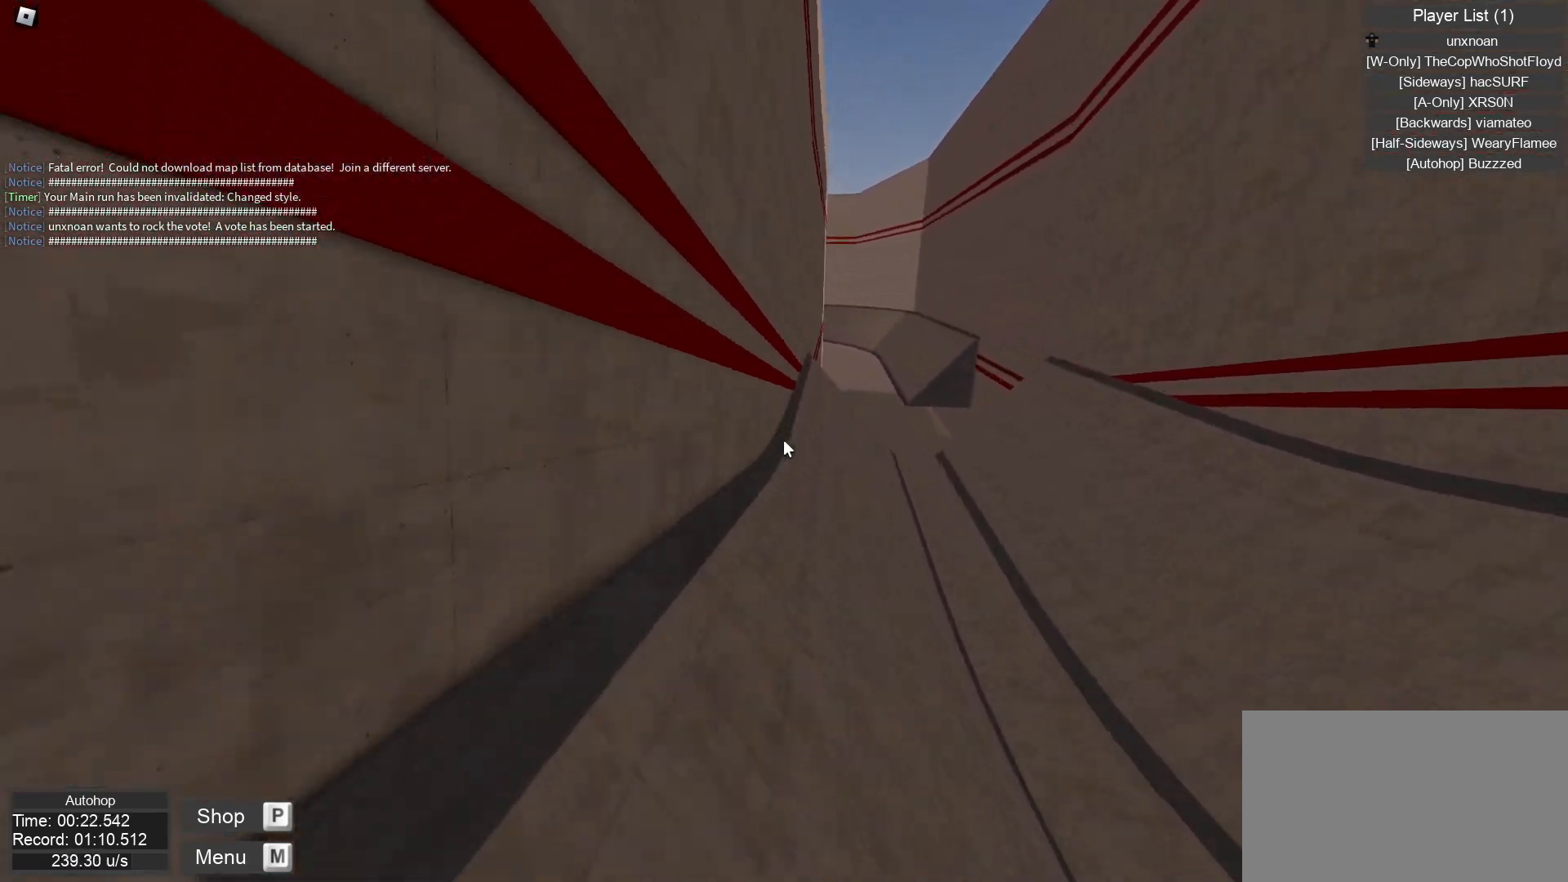
{"keys": ["jump", "right"], "mouse": [], "events": []}
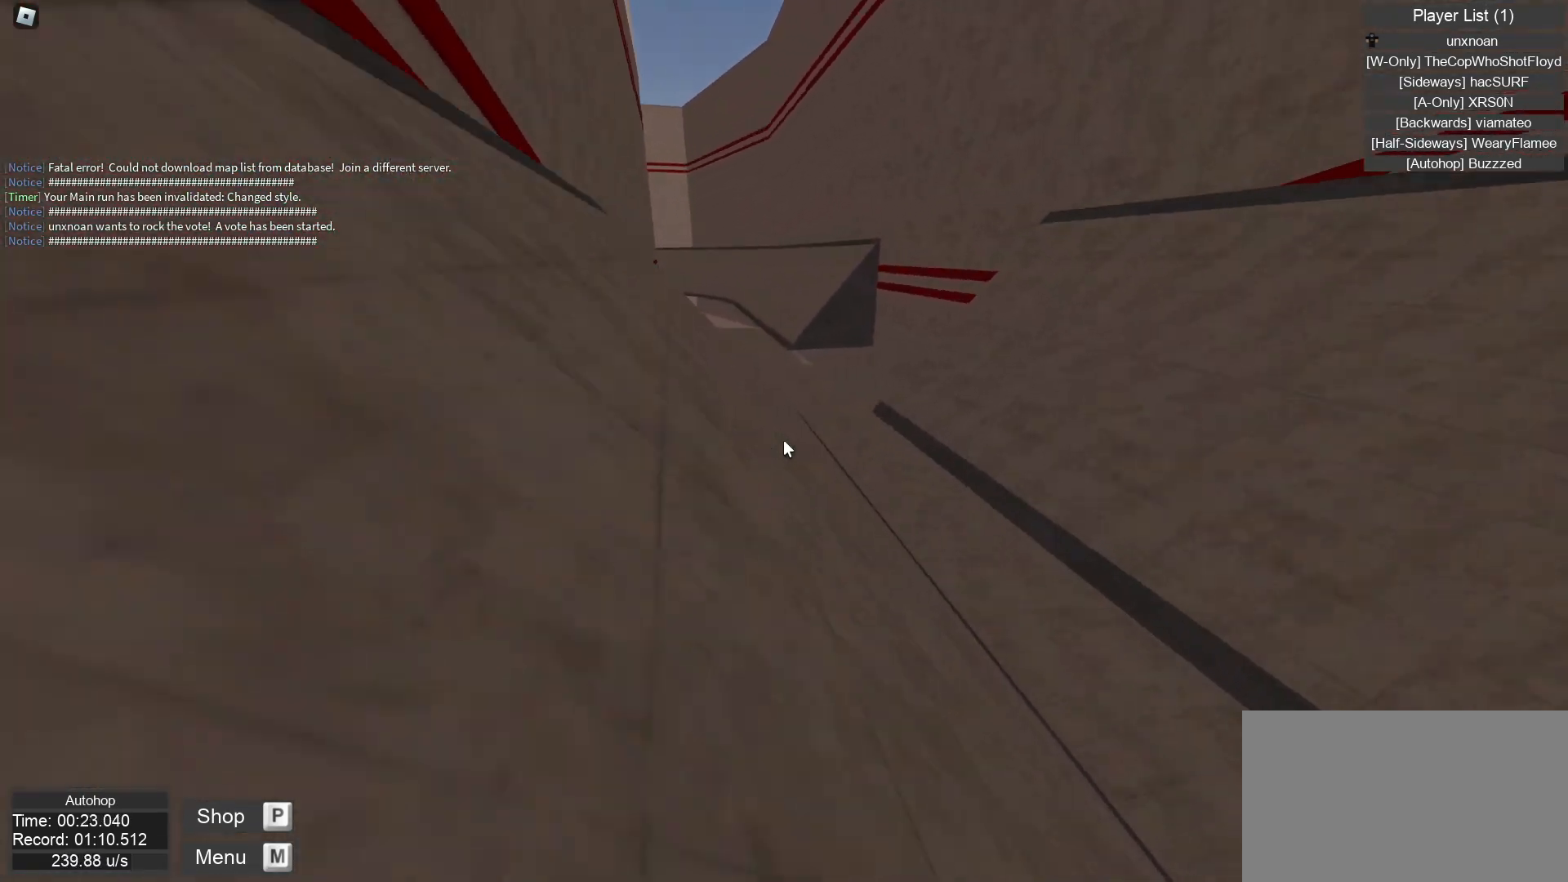
{"keys": ["jump", "right"], "mouse": [], "events": [[33, "left", "down"], [33, "right", "up"], [417, "left", "up"], [417, "right", "down"]]}
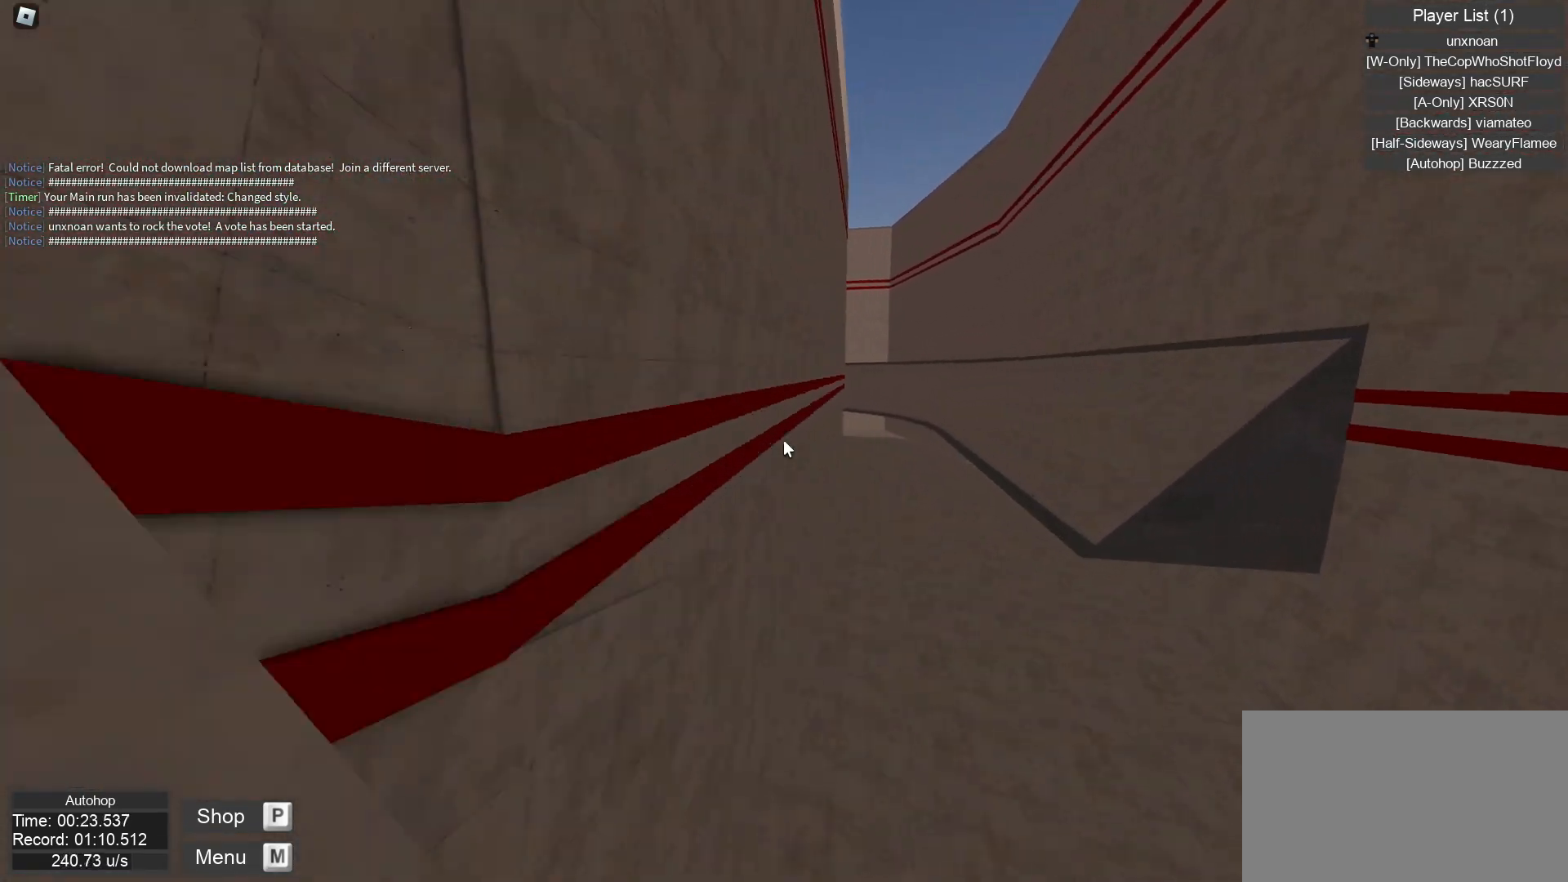
{"keys": ["jump", "right"], "mouse": [], "events": []}
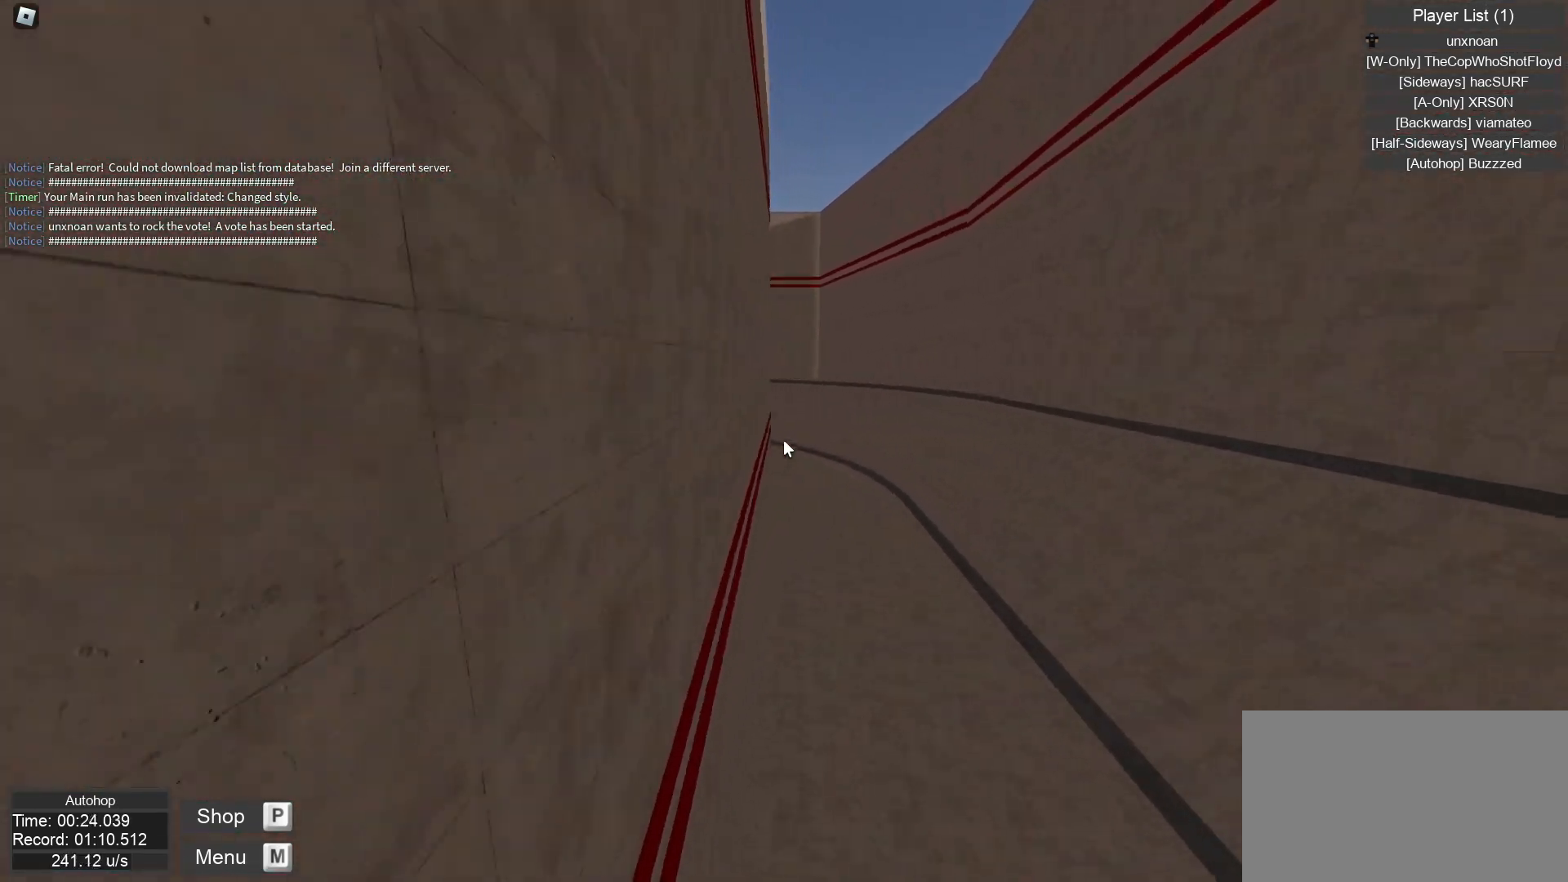
{"keys": ["jump", "right"], "mouse": [], "events": []}
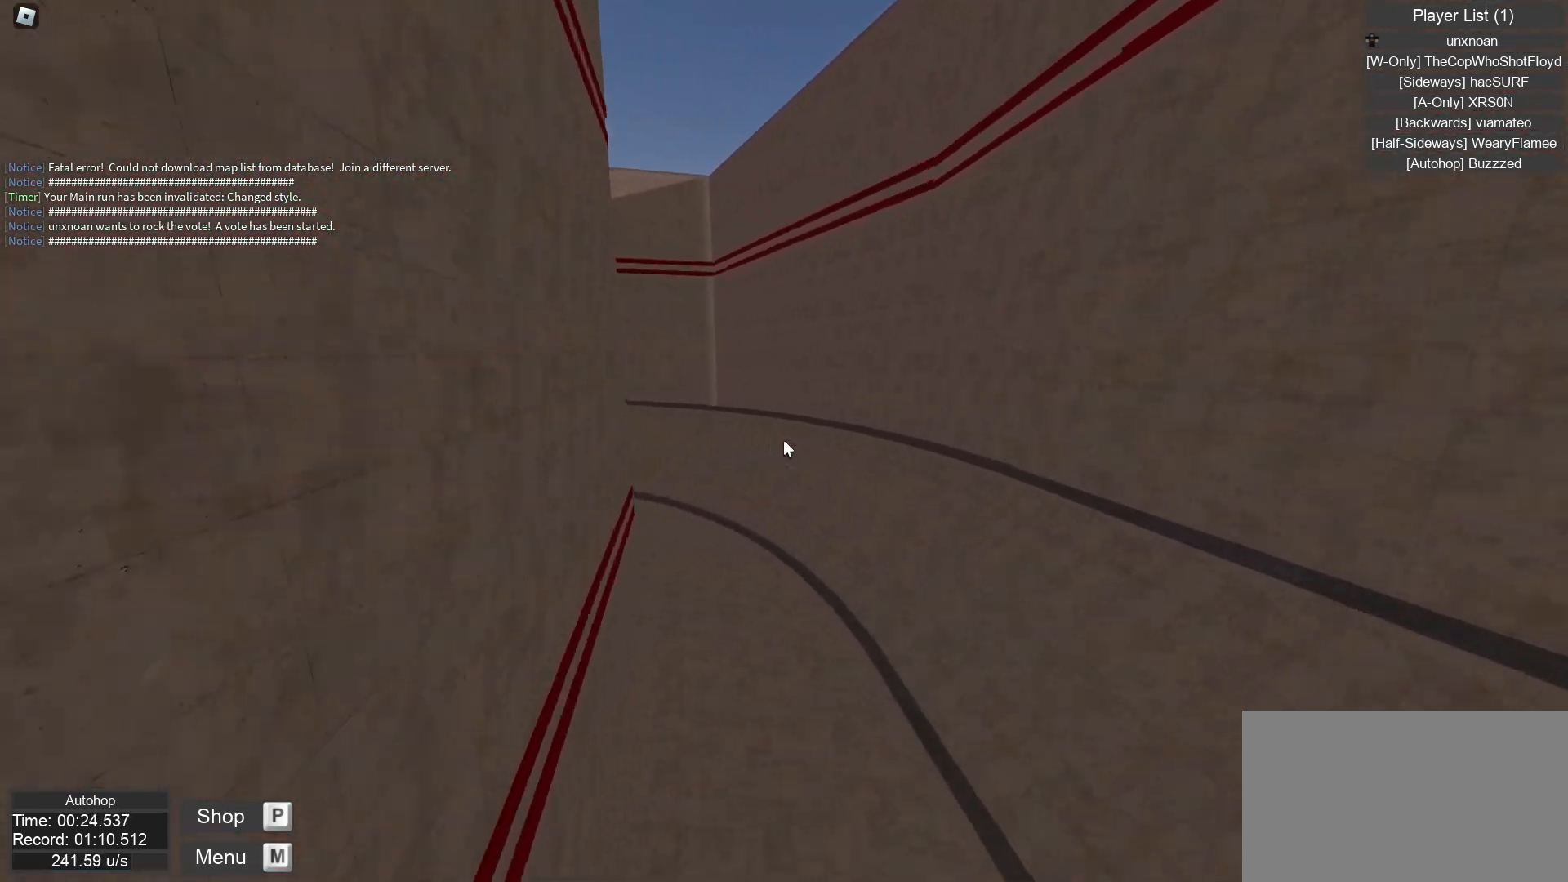
{"keys": ["jump", "left"], "mouse": [], "events": [[150, "right", "up"], [167, "left", "down"]]}
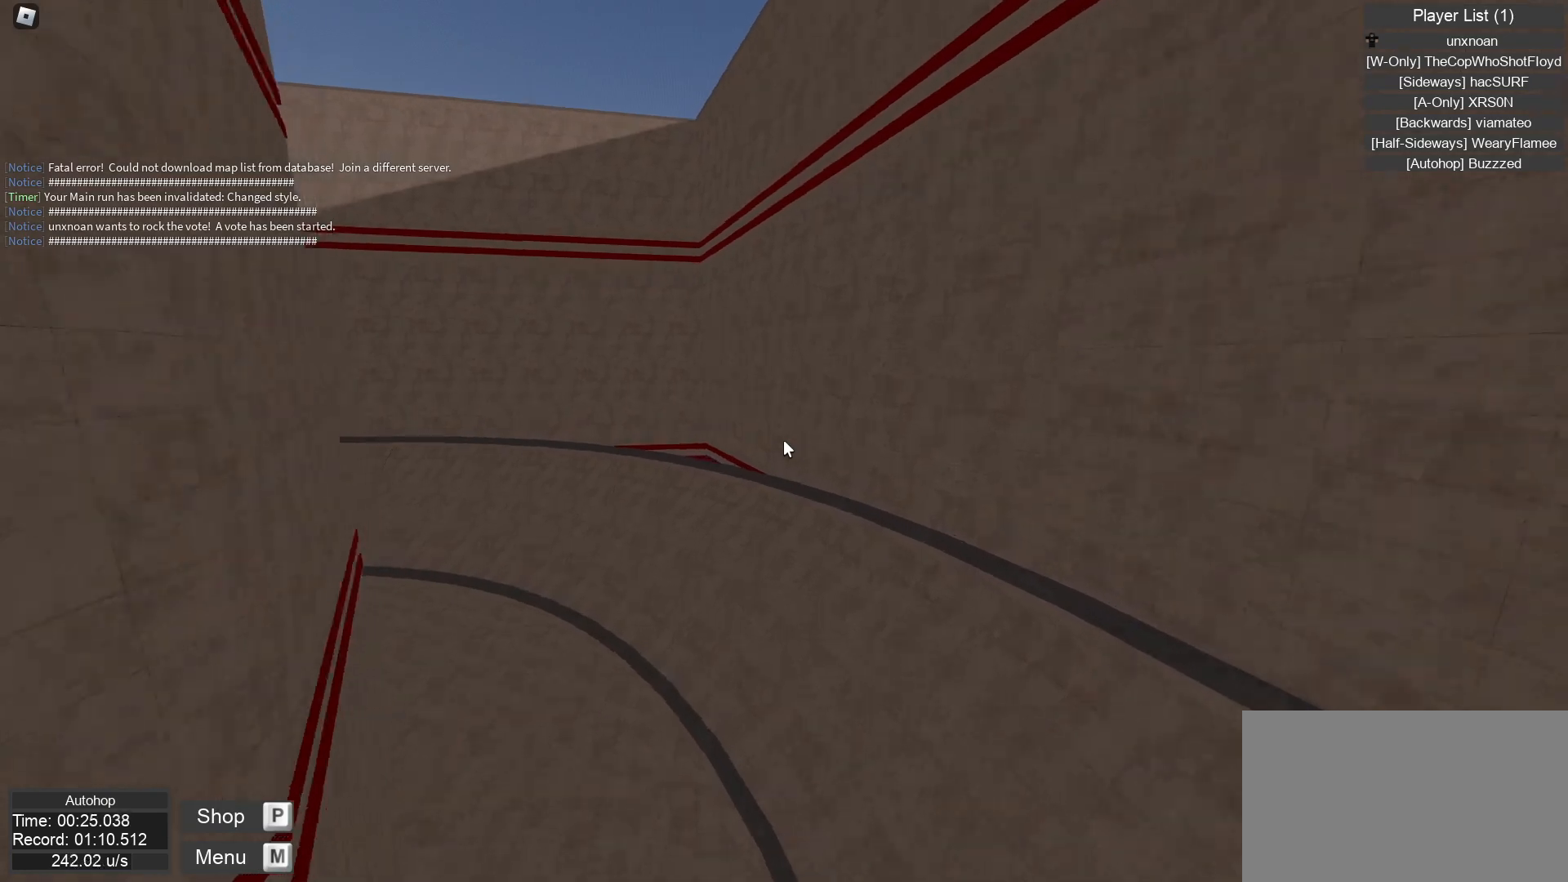
{"keys": ["jump", "left"], "mouse": [], "events": []}